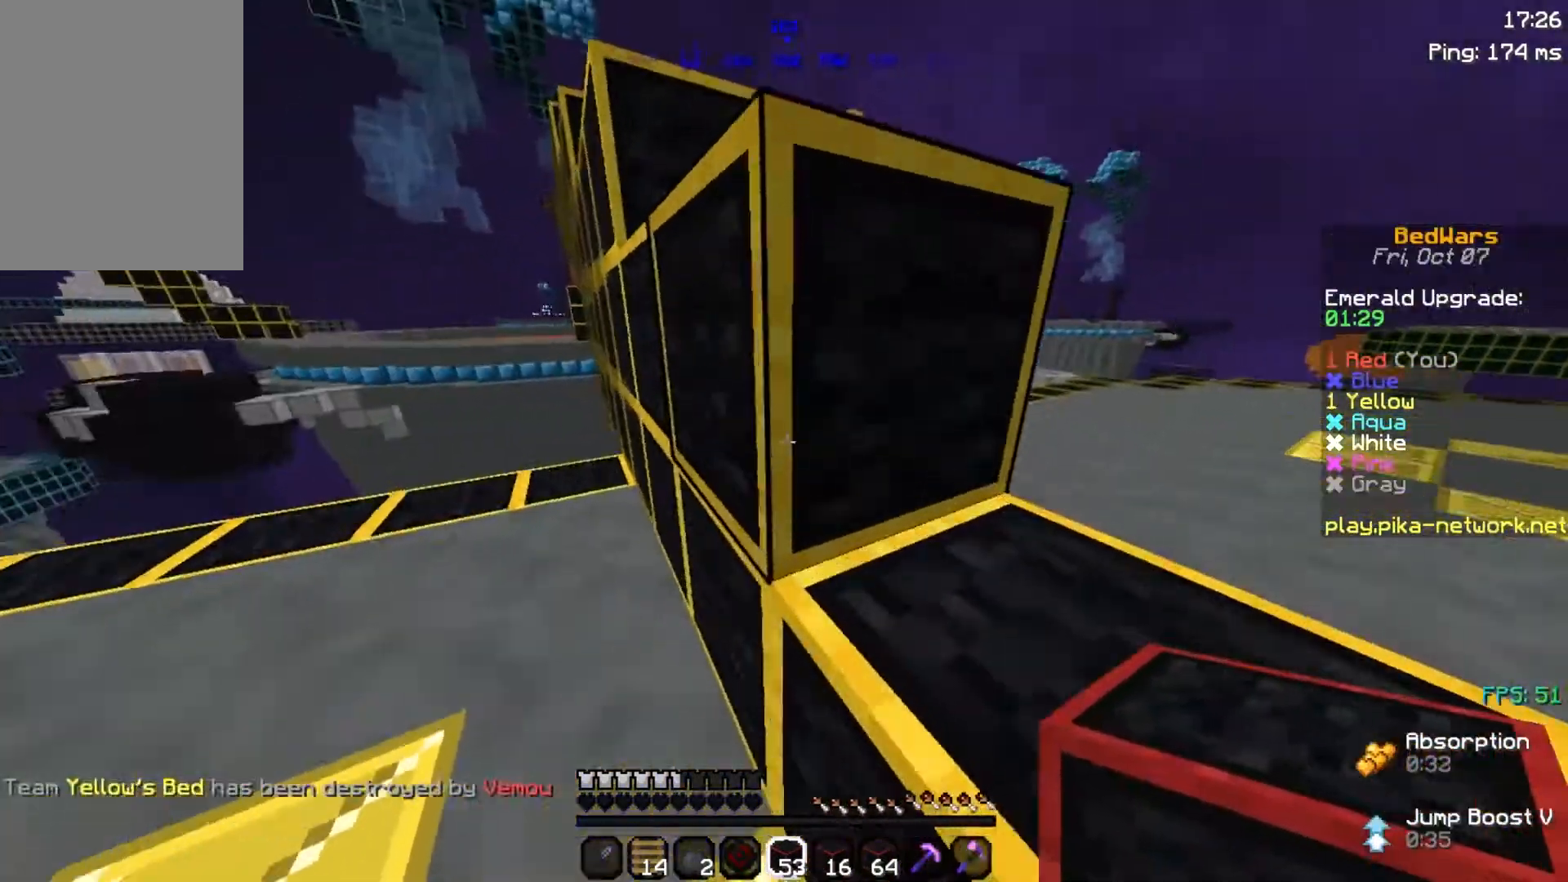
Gameplay with keyboard and mouse; each line is a JSON object with the keys and mouse buttons held at the frame after it. "events" lists presses ("down") and releases ("up") of "a", "d", "s", "space", "w", "mouse_left" and "mouse_right" between this image and that frame as [ms after this image, input, new state], when the widget could be followed in between. "mouse_left", "mouse_right" = the "left", "right" buttons of the "mouse" list. No other keys are recorded. Fast repeated clicks can show as one long hold. Mouse movement is not recorded.
{"keys": ["w"], "mouse": [], "events": [[33, "space", "down"], [133, "d", "down"], [200, "space", "up"], [333, "d", "up"]]}
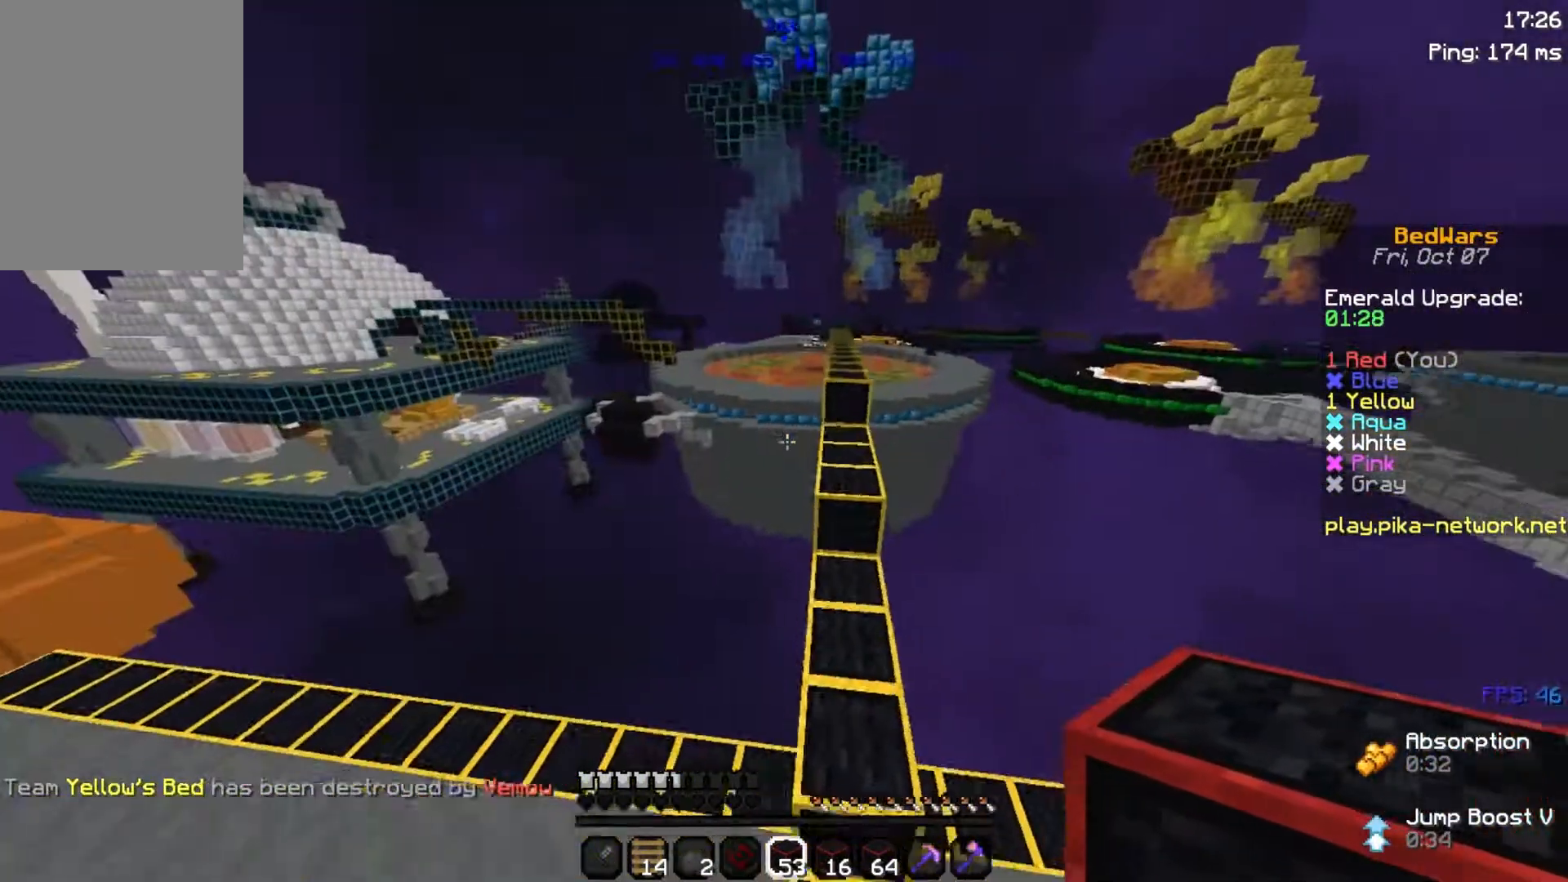
{"keys": ["space", "w"], "mouse": [], "events": [[483, "space", "down"]]}
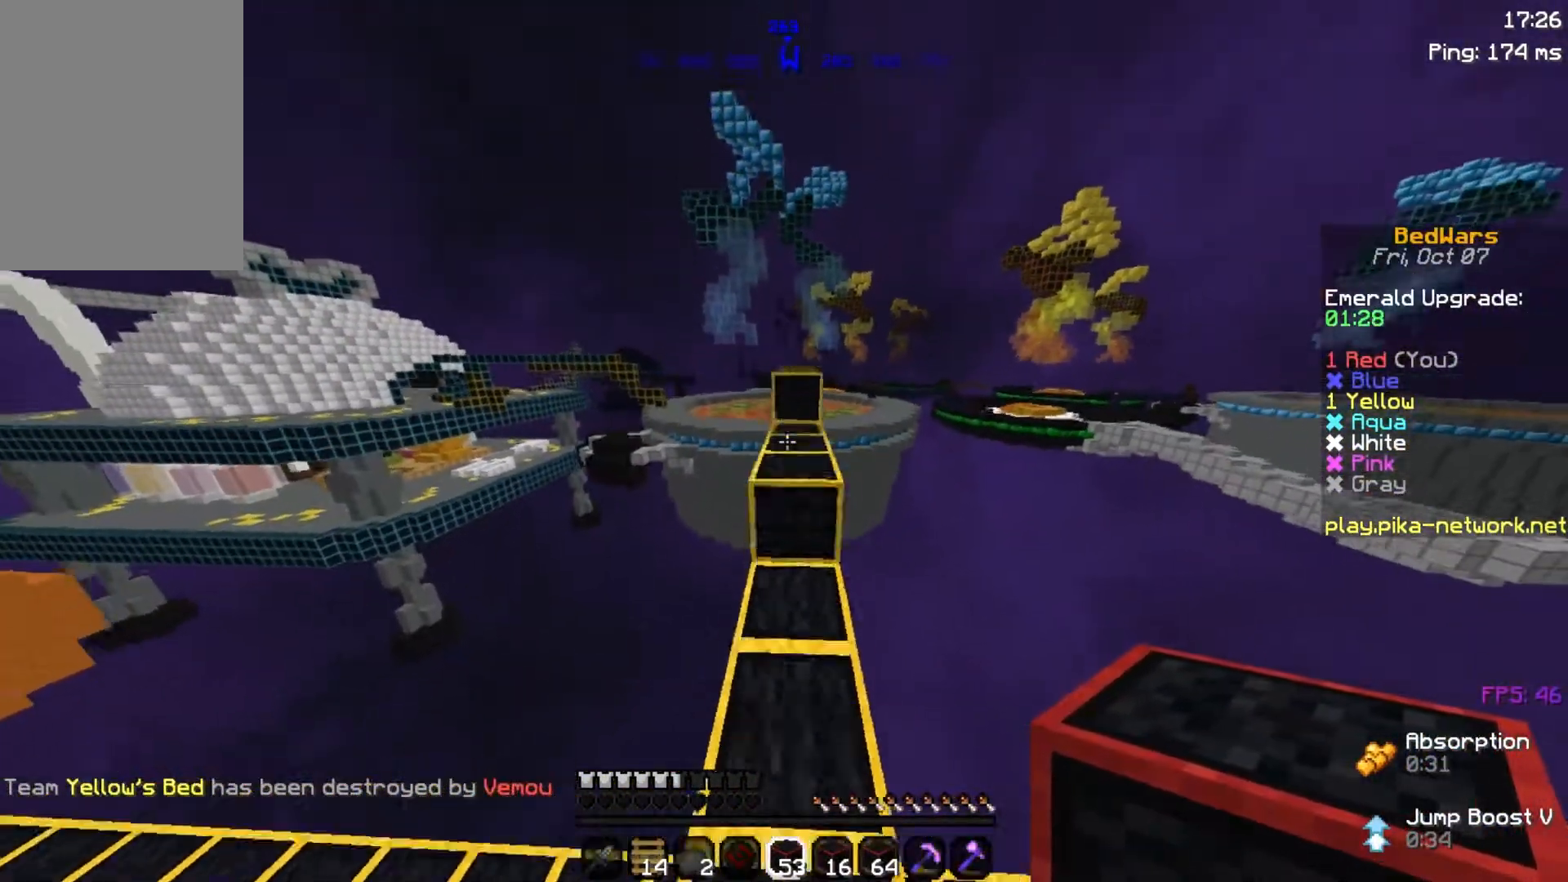
{"keys": ["space", "w"], "mouse": [], "events": []}
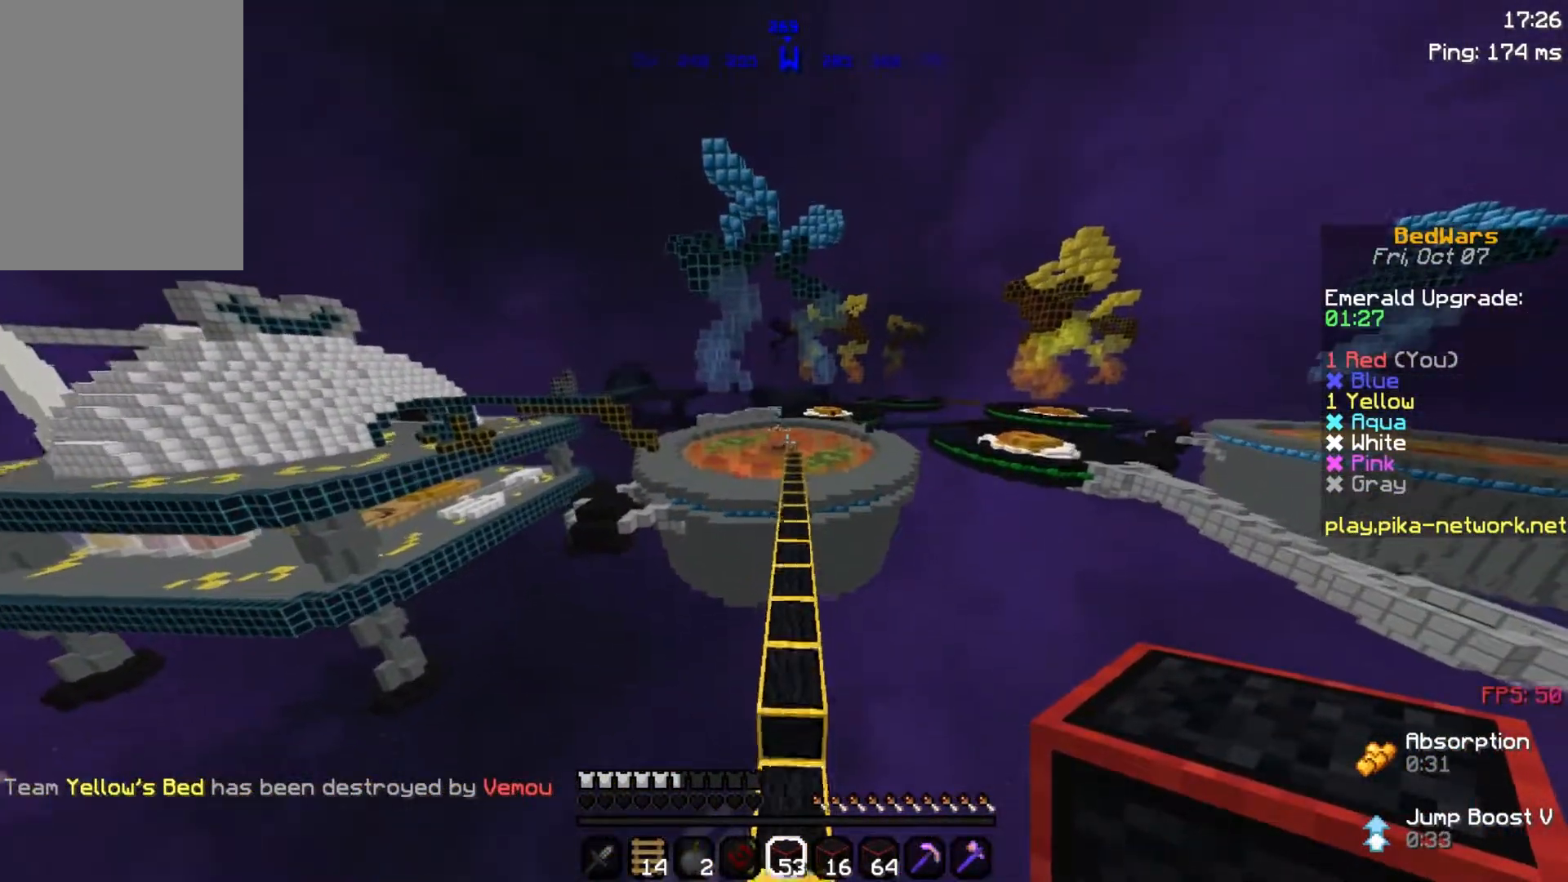
{"keys": ["space", "w"], "mouse": [], "events": []}
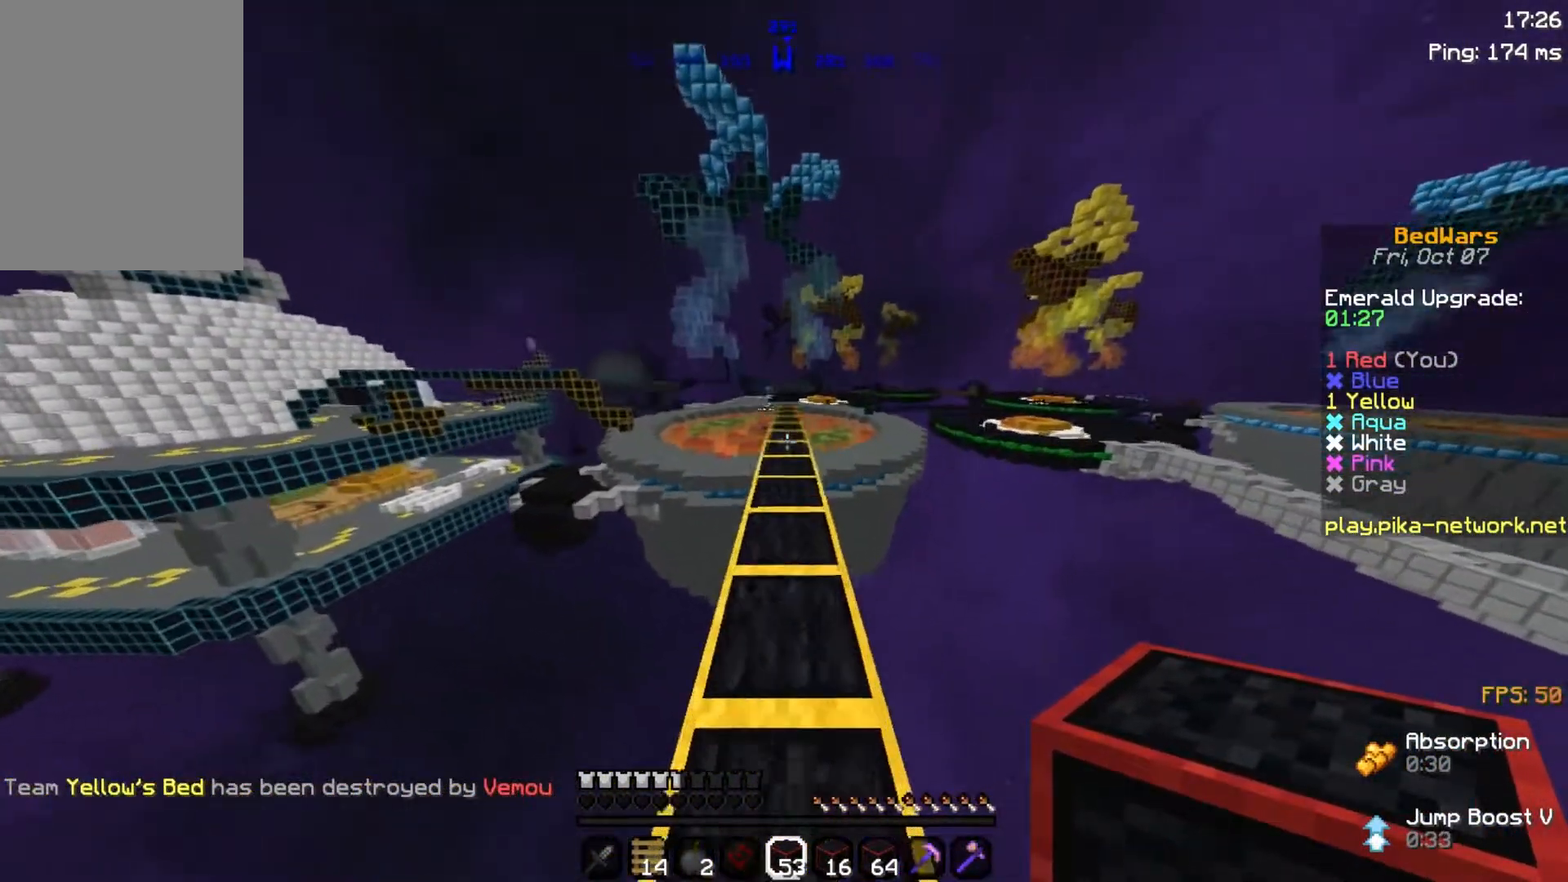
{"keys": ["space", "w"], "mouse": [], "events": []}
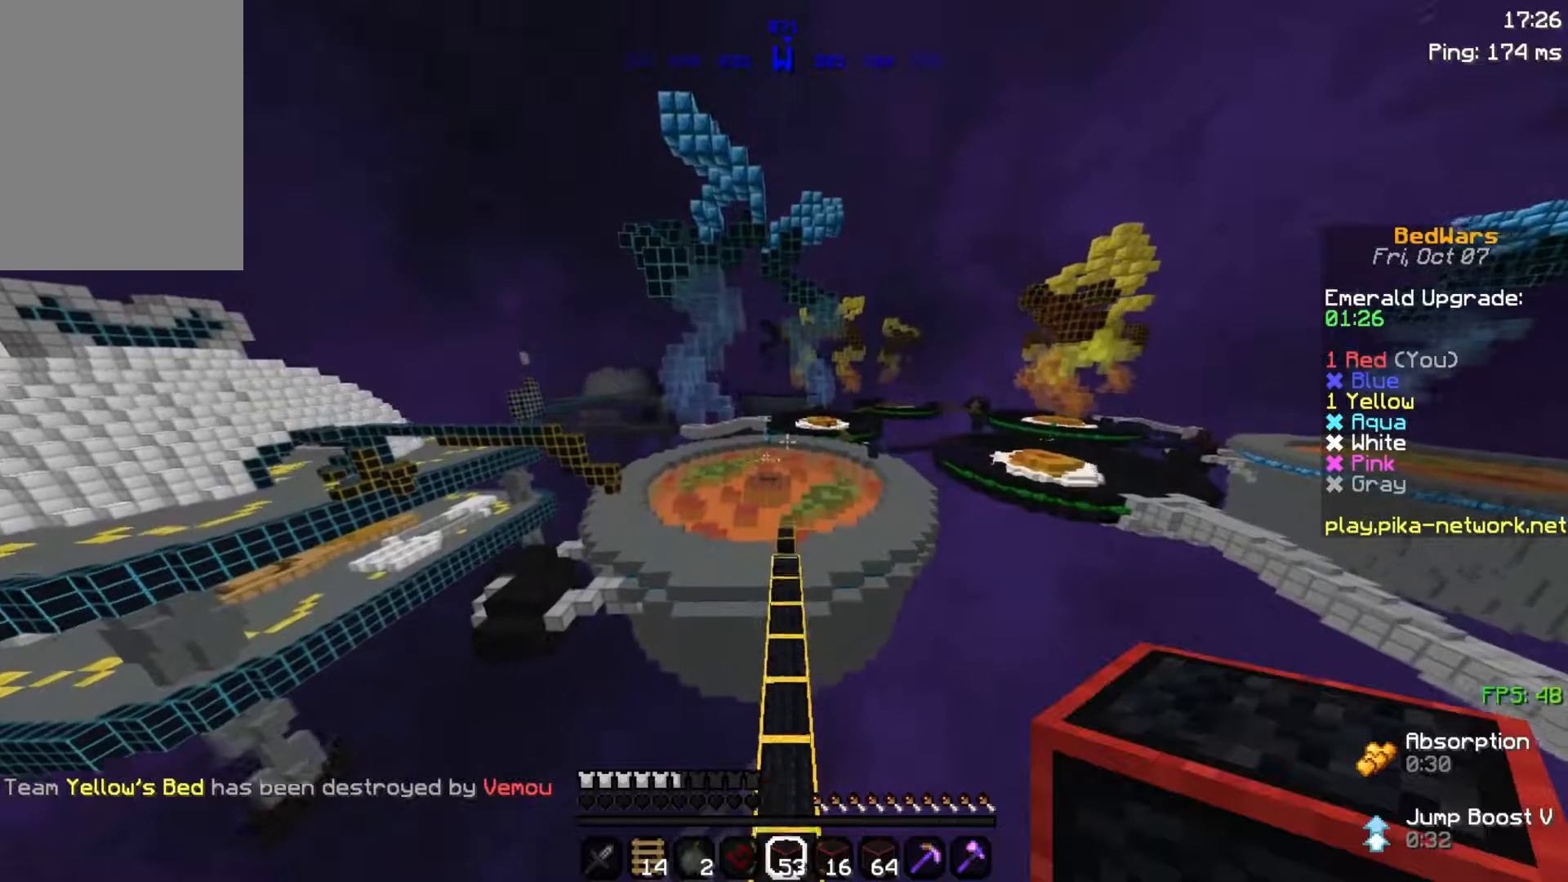
{"keys": ["space", "w"], "mouse": [], "events": []}
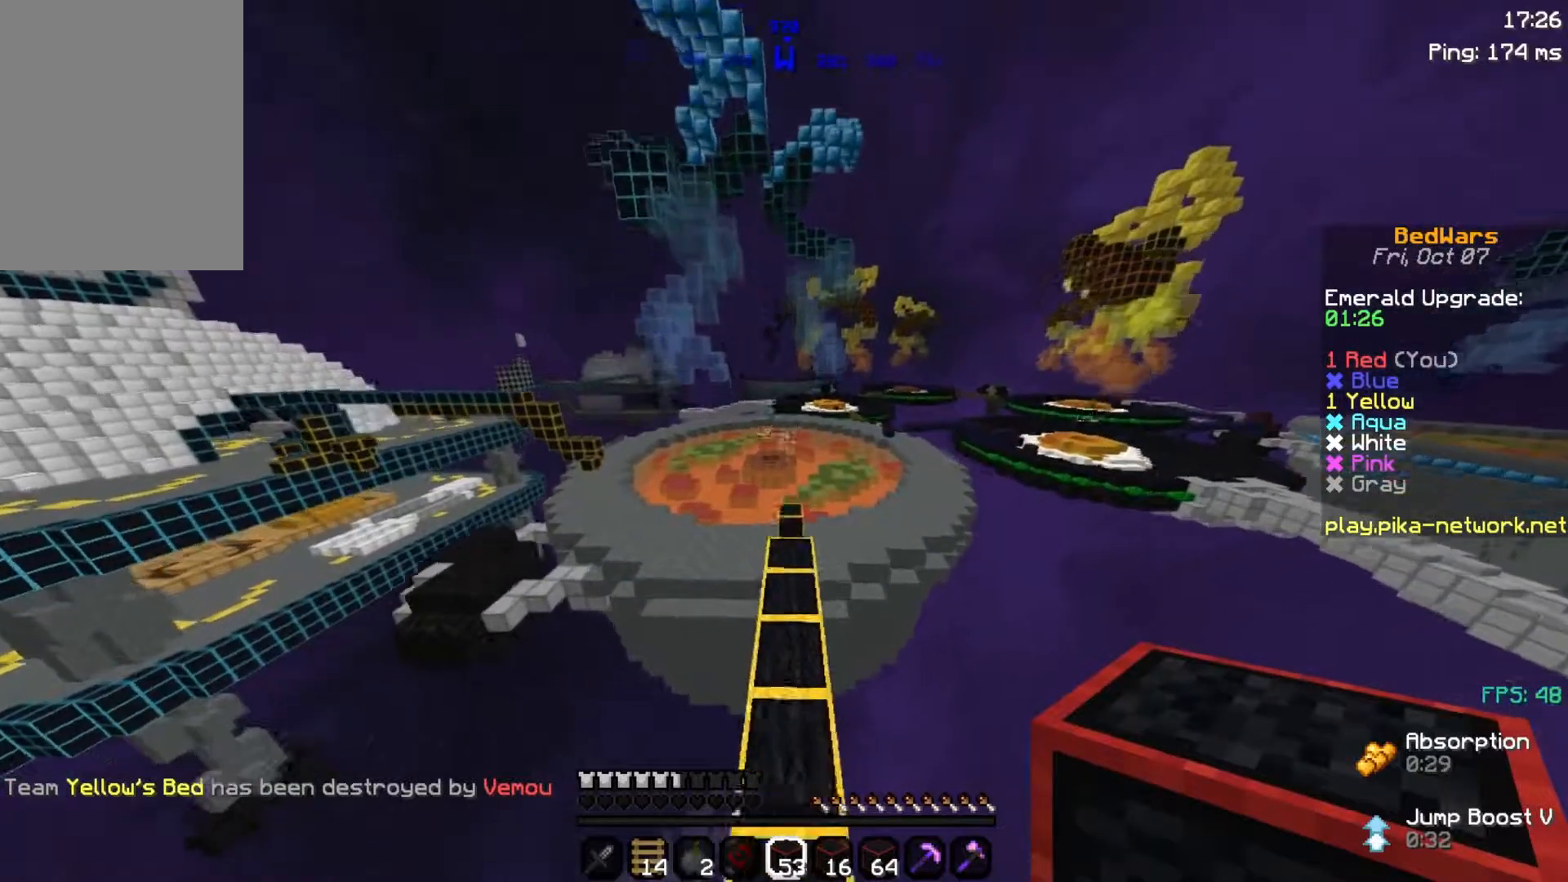
{"keys": ["w"], "mouse": [], "events": [[167, "space", "up"]]}
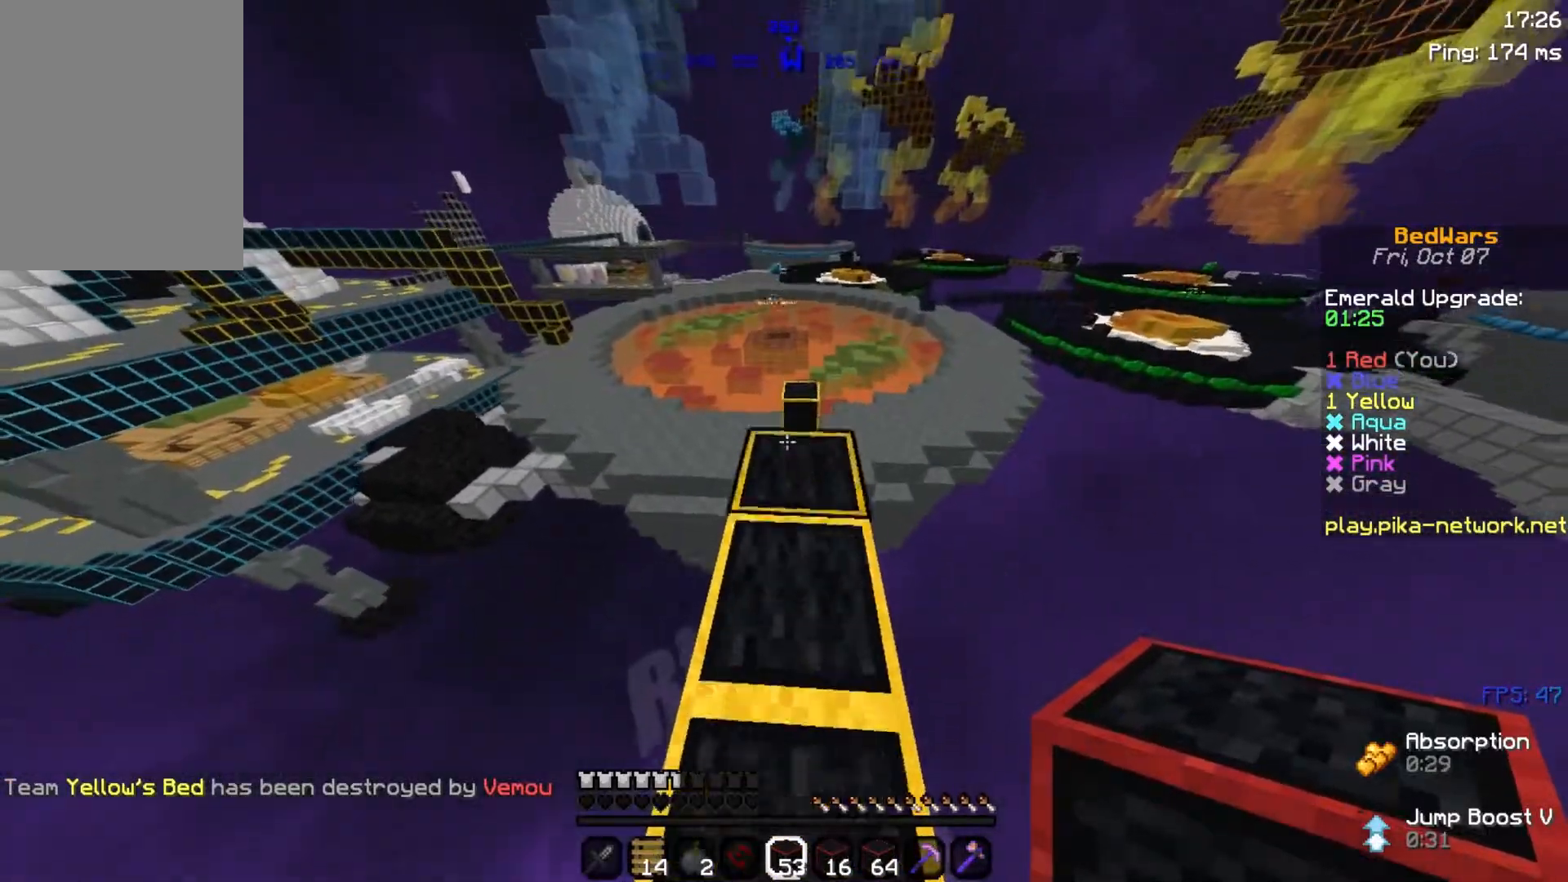
{"keys": ["w"], "mouse": [], "events": [[83, "space", "down"], [383, "space", "up"]]}
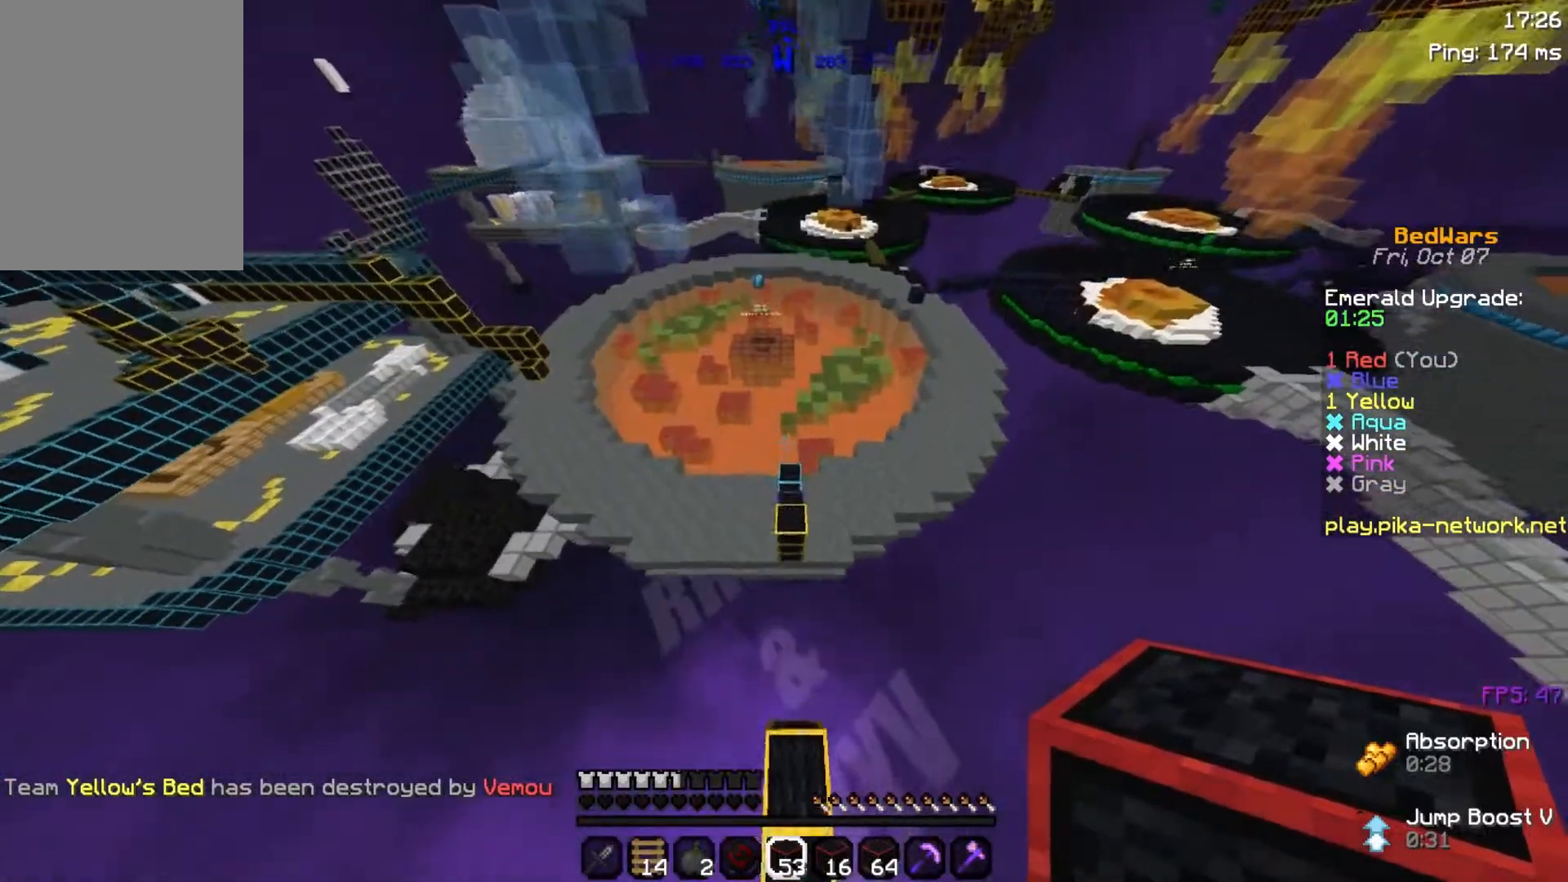
{"keys": [], "mouse": [], "events": [[283, "w", "up"]]}
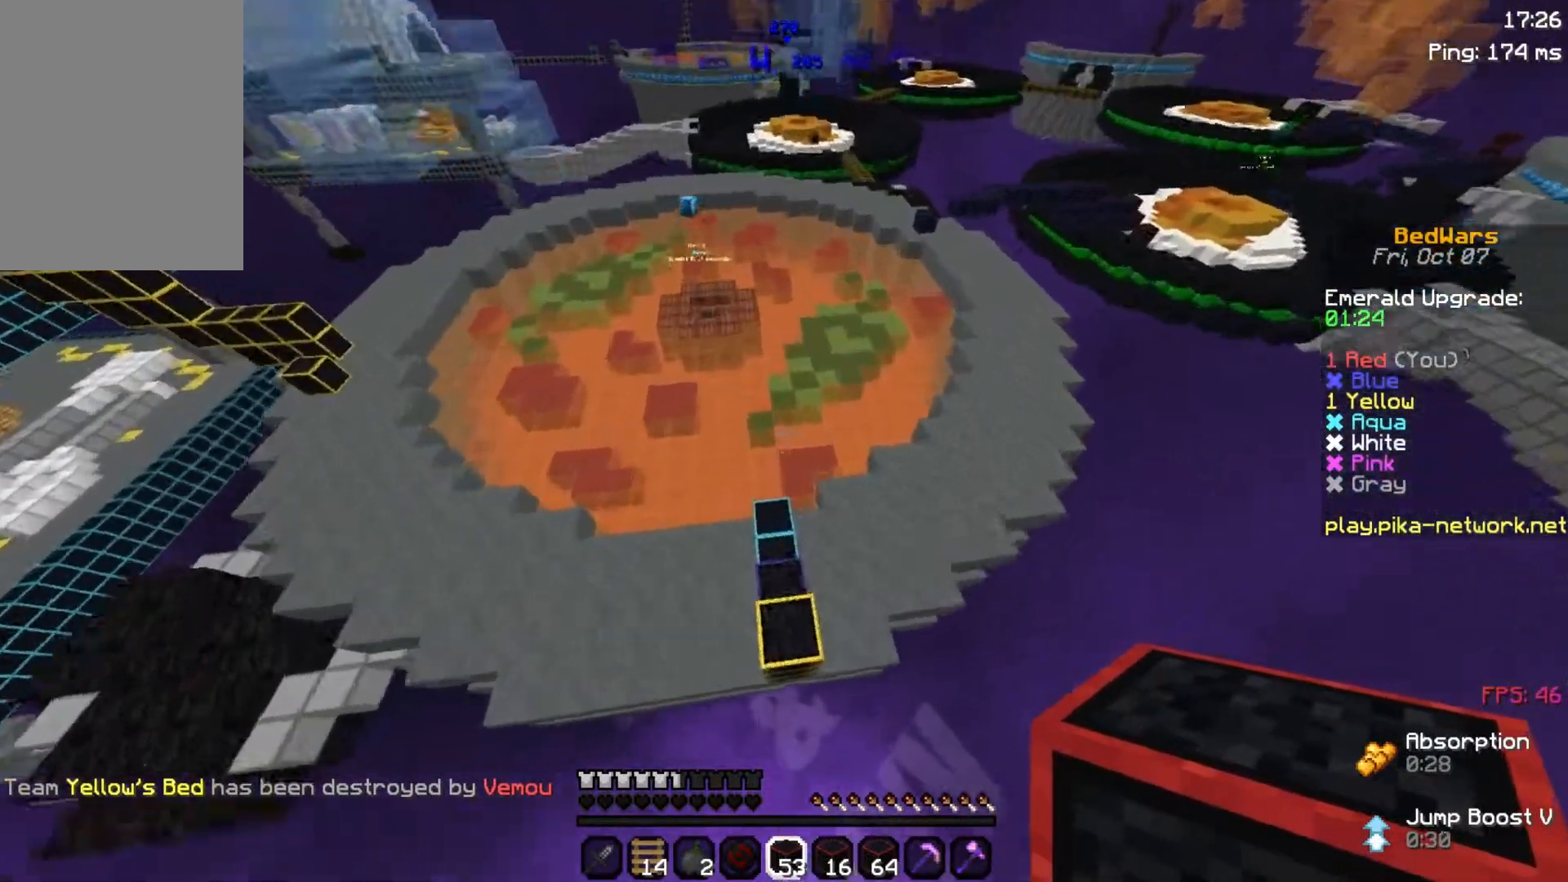
{"keys": ["w"], "mouse": [], "events": [[83, "w", "down"]]}
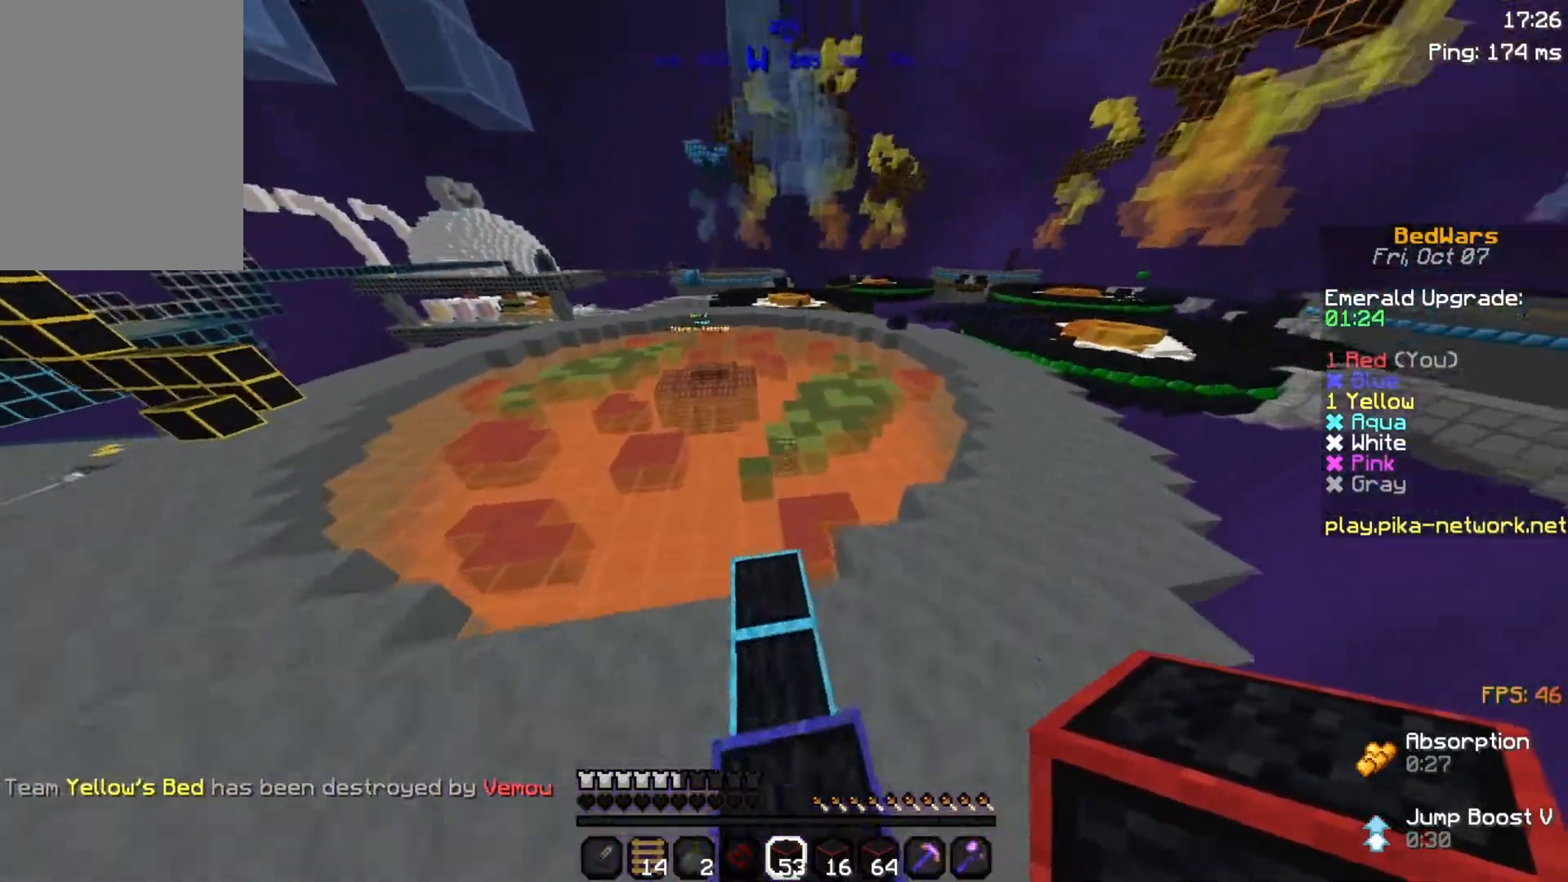
{"keys": ["space", "w"], "mouse": [], "events": [[383, "space", "down"]]}
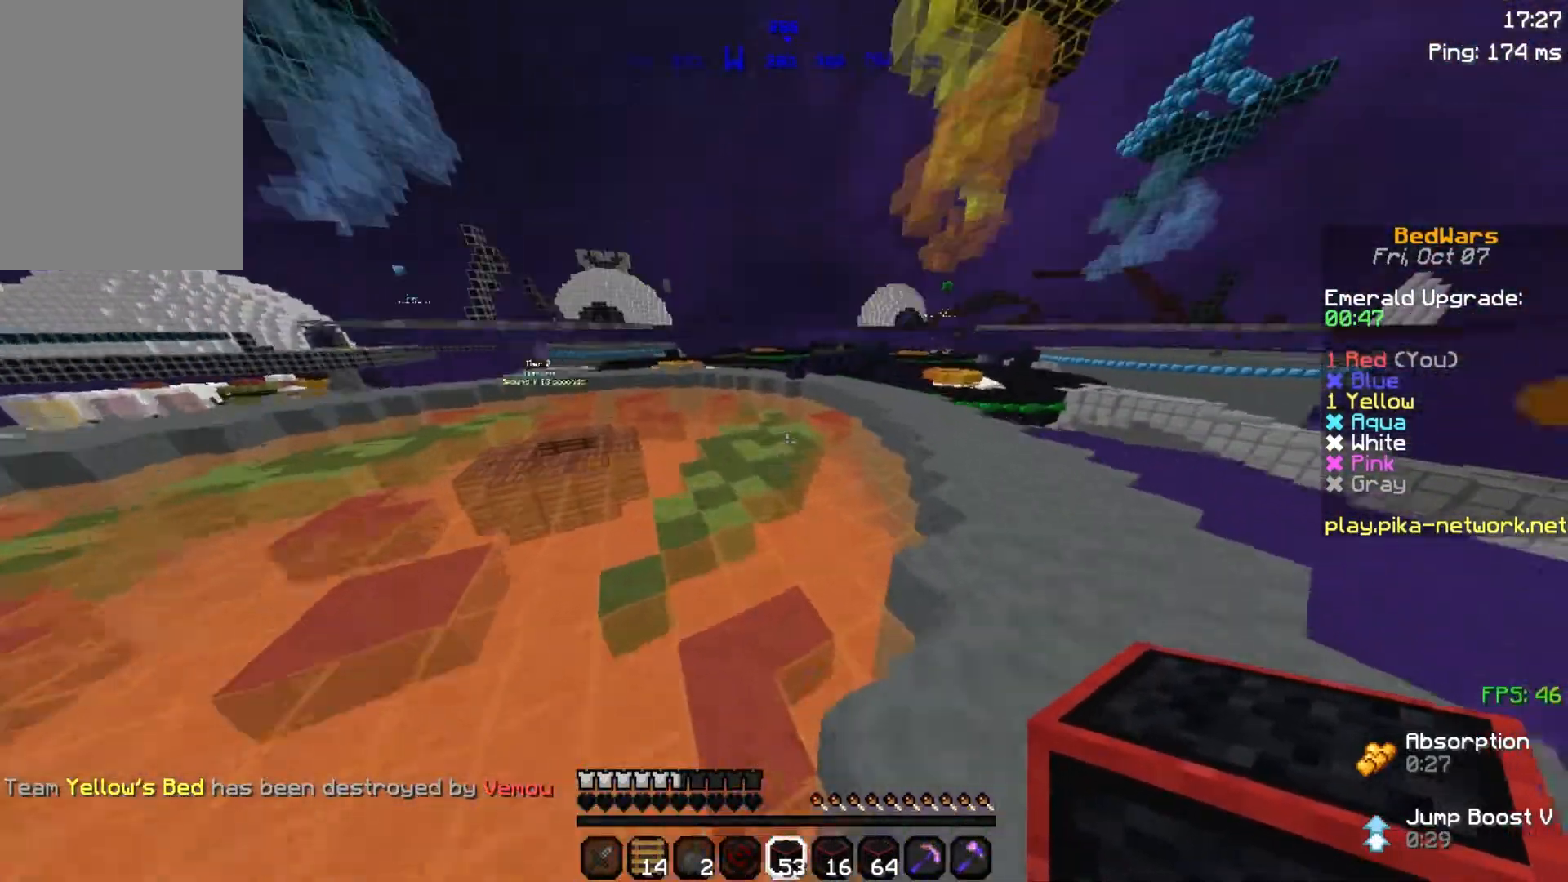
{"keys": ["w"], "mouse": [], "events": [[283, "space", "up"]]}
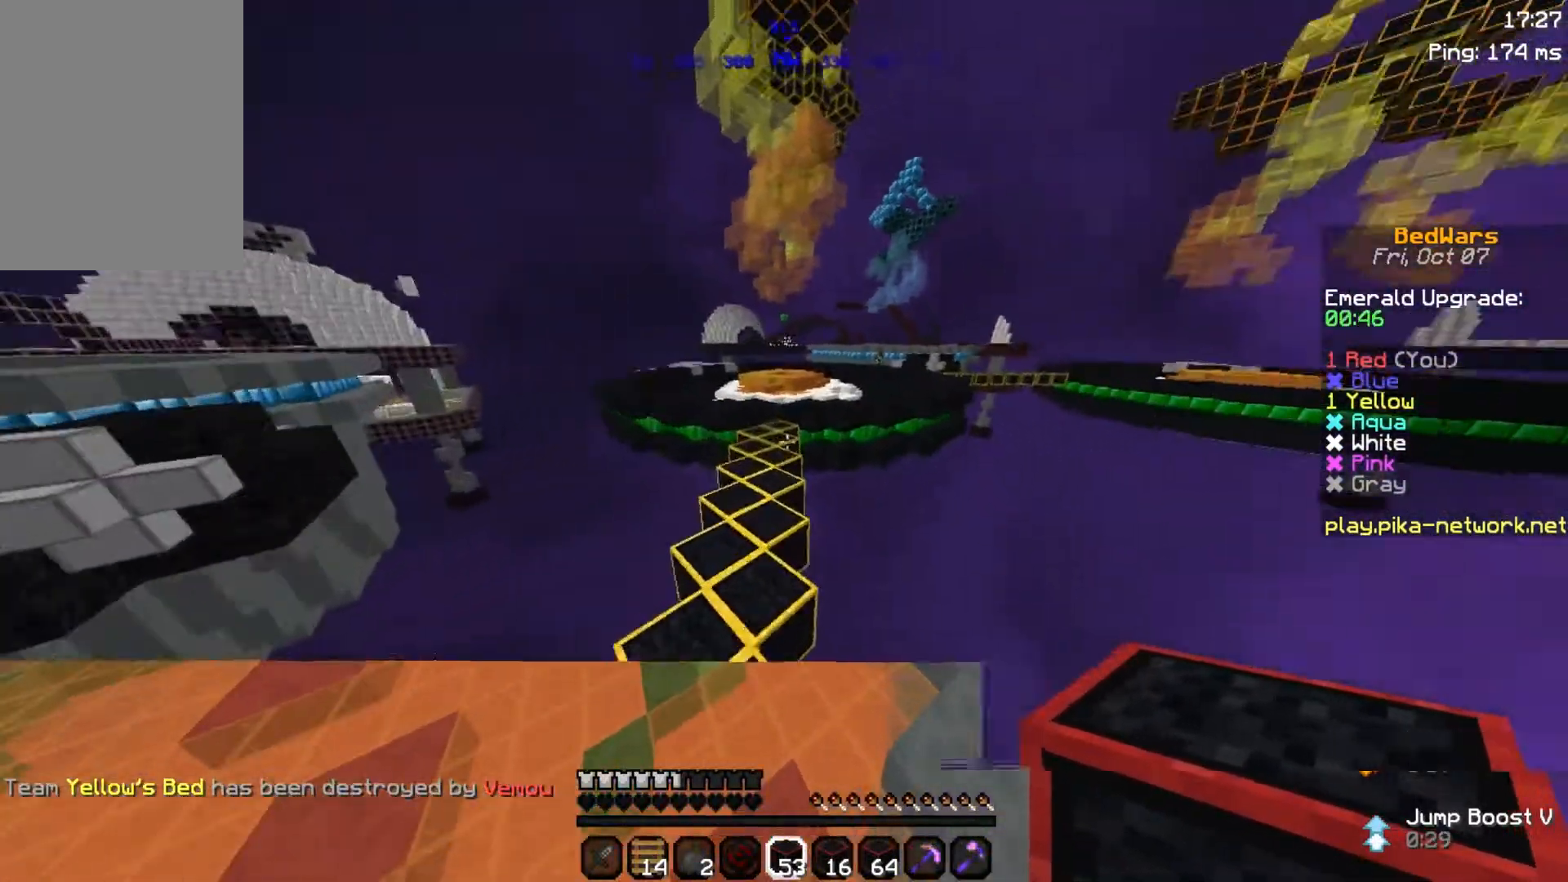
{"keys": ["w"], "mouse": [], "events": [[283, "space", "down"], [500, "space", "up"]]}
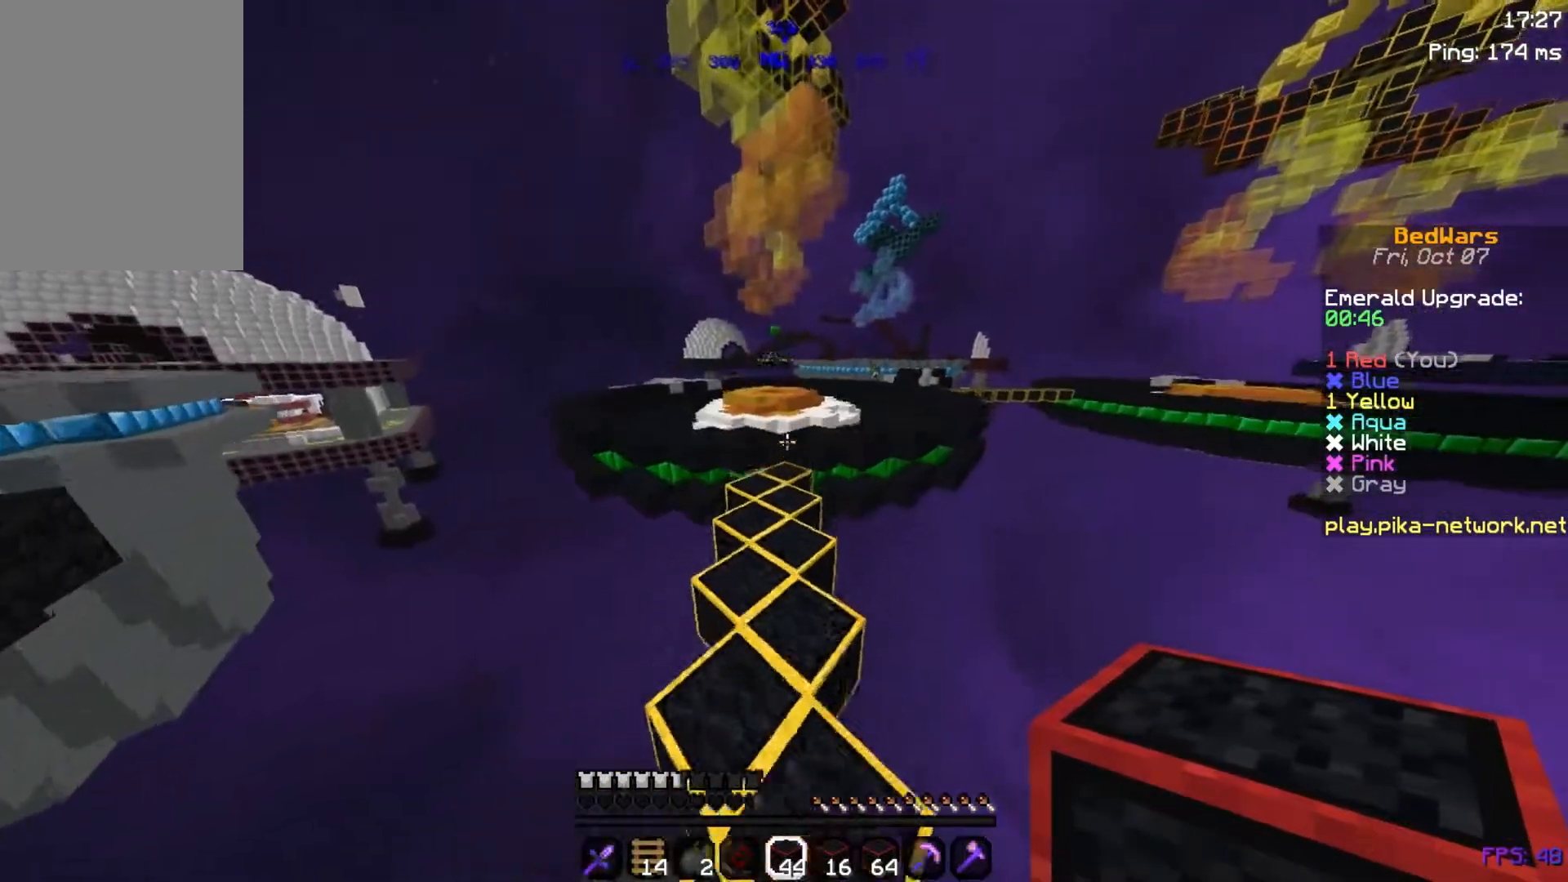
{"keys": ["space", "w"], "mouse": [], "events": [[400, "space", "down"]]}
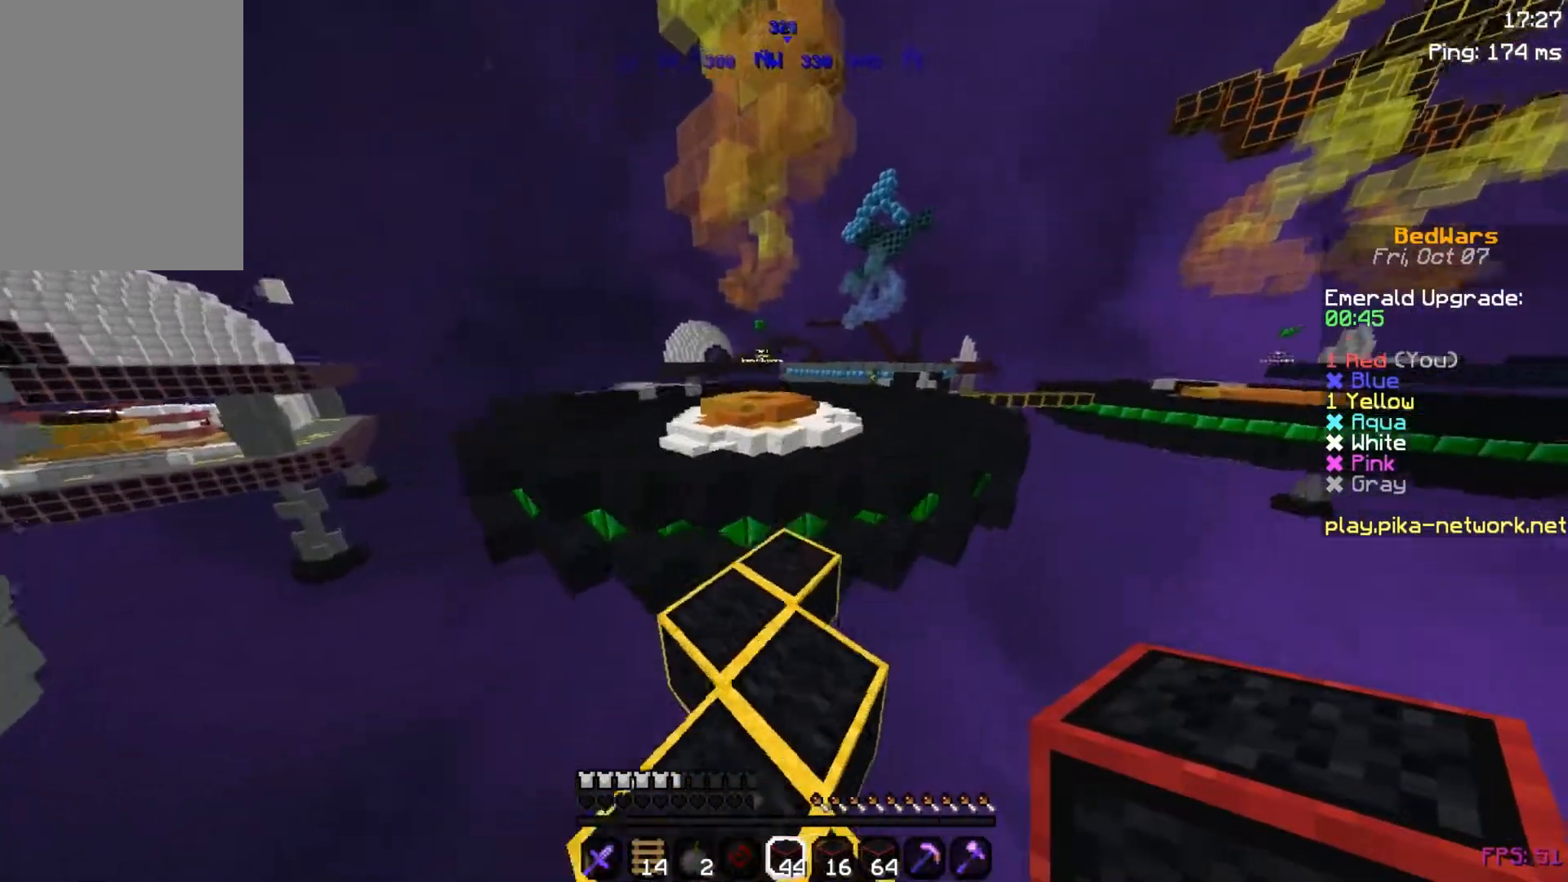
{"keys": ["space", "w"], "mouse": [], "events": [[50, "space", "up"], [500, "space", "down"]]}
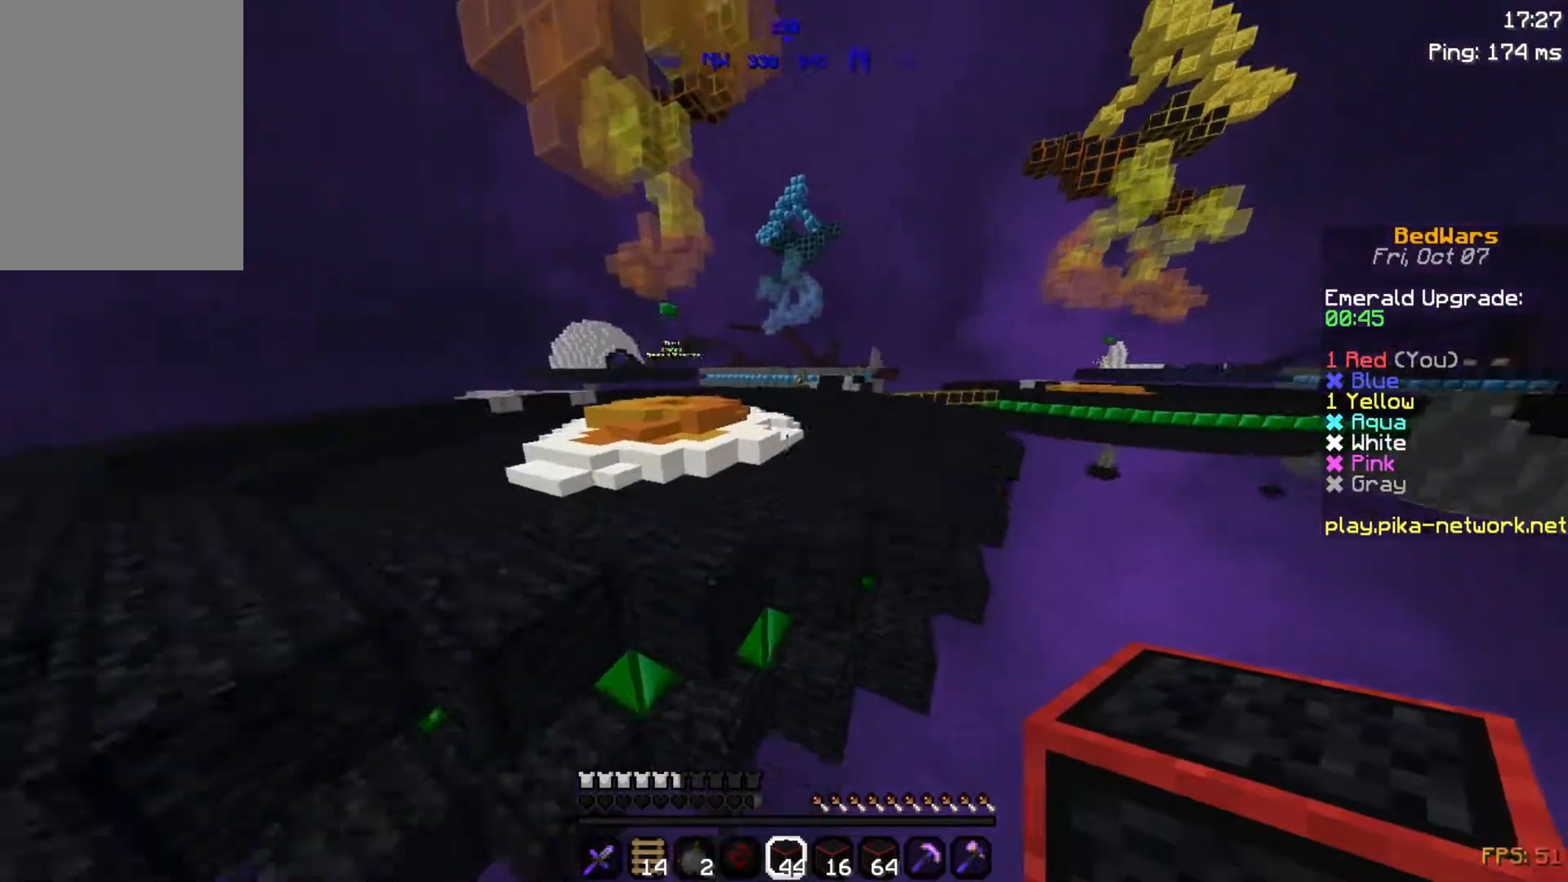
{"keys": ["space", "w"], "mouse": [], "events": []}
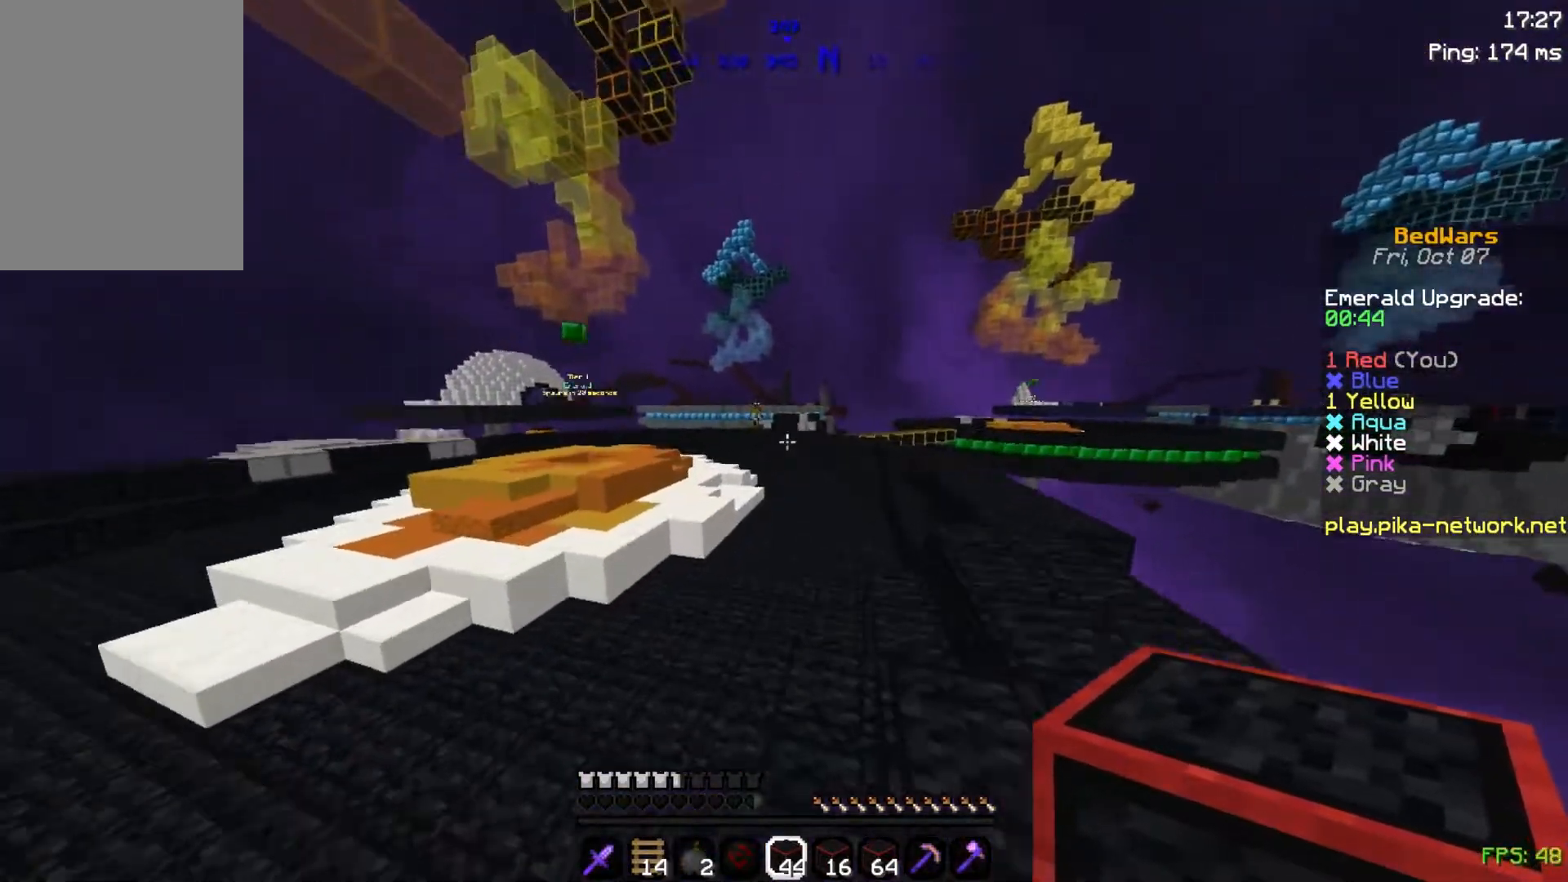
{"keys": ["space", "w"], "mouse": [], "events": []}
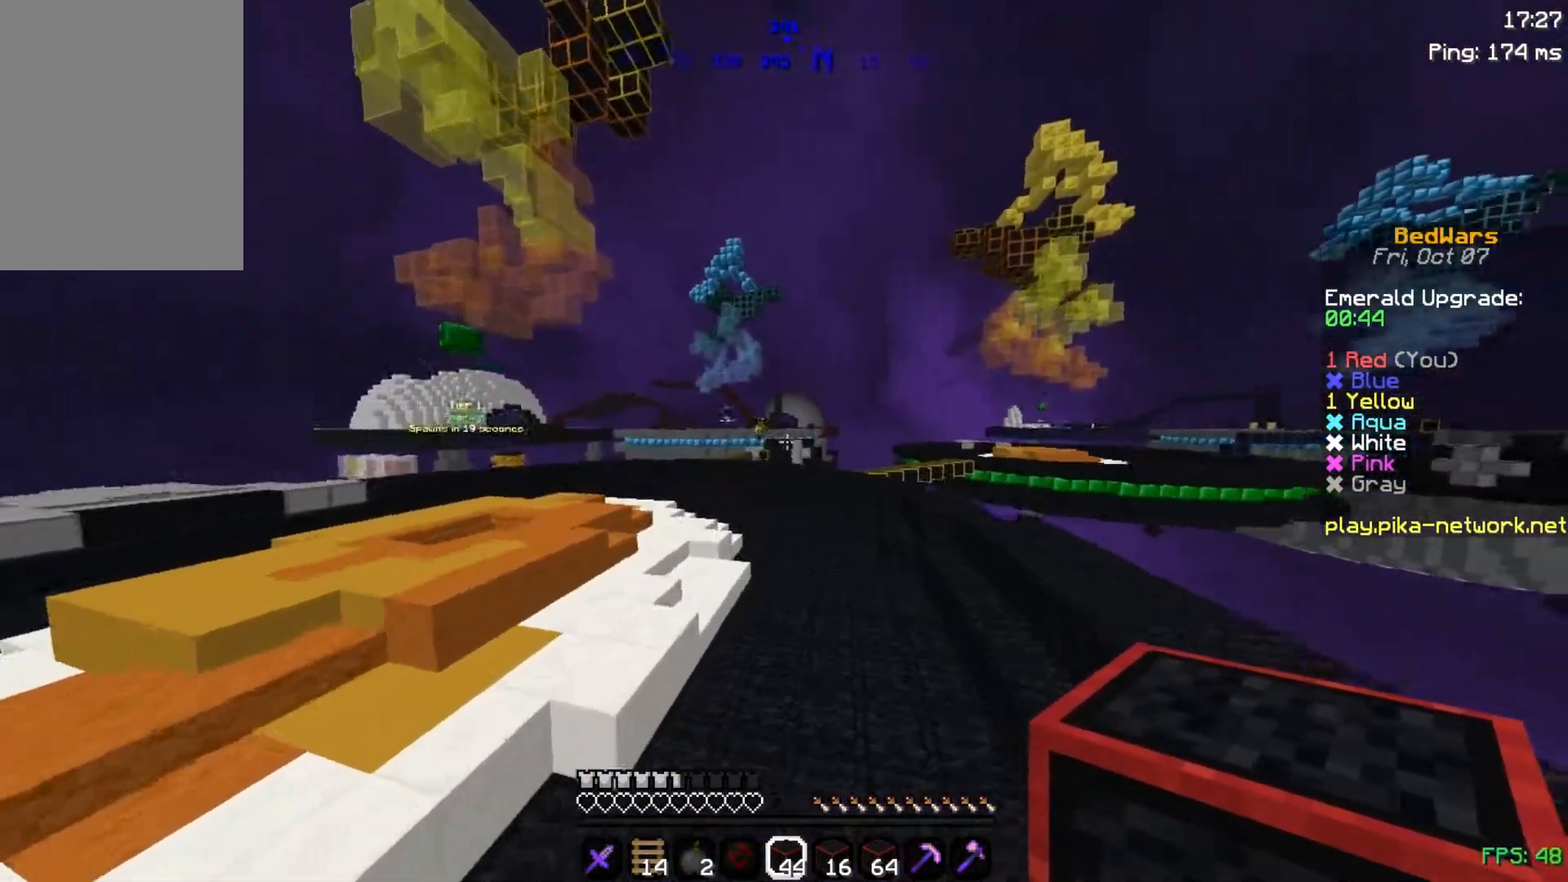
{"keys": ["space", "w"], "mouse": [], "events": []}
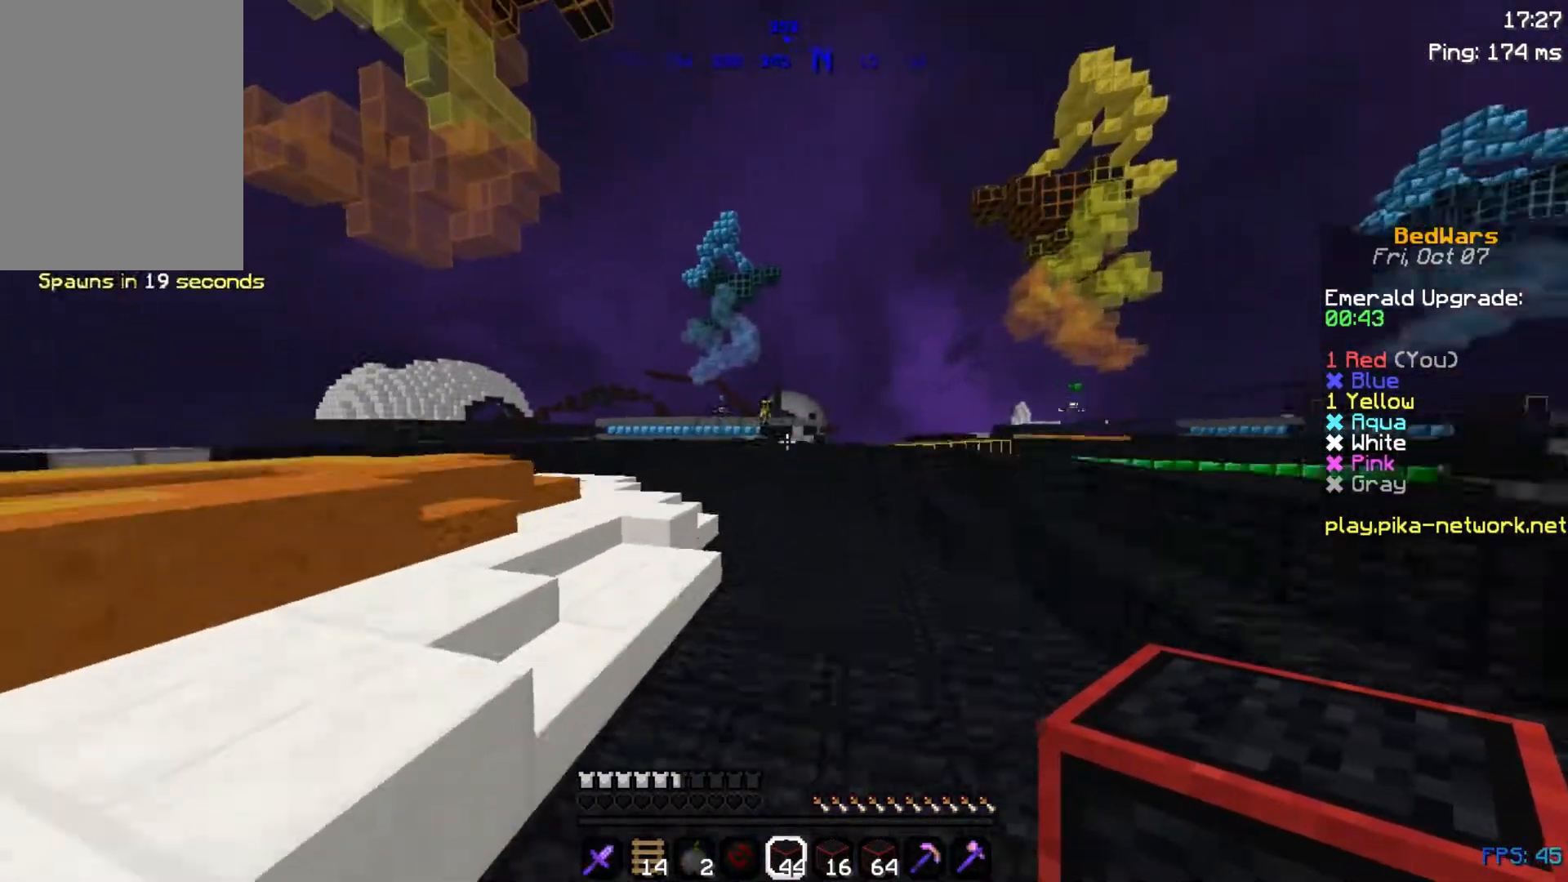
{"keys": ["space", "w"], "mouse": [], "events": []}
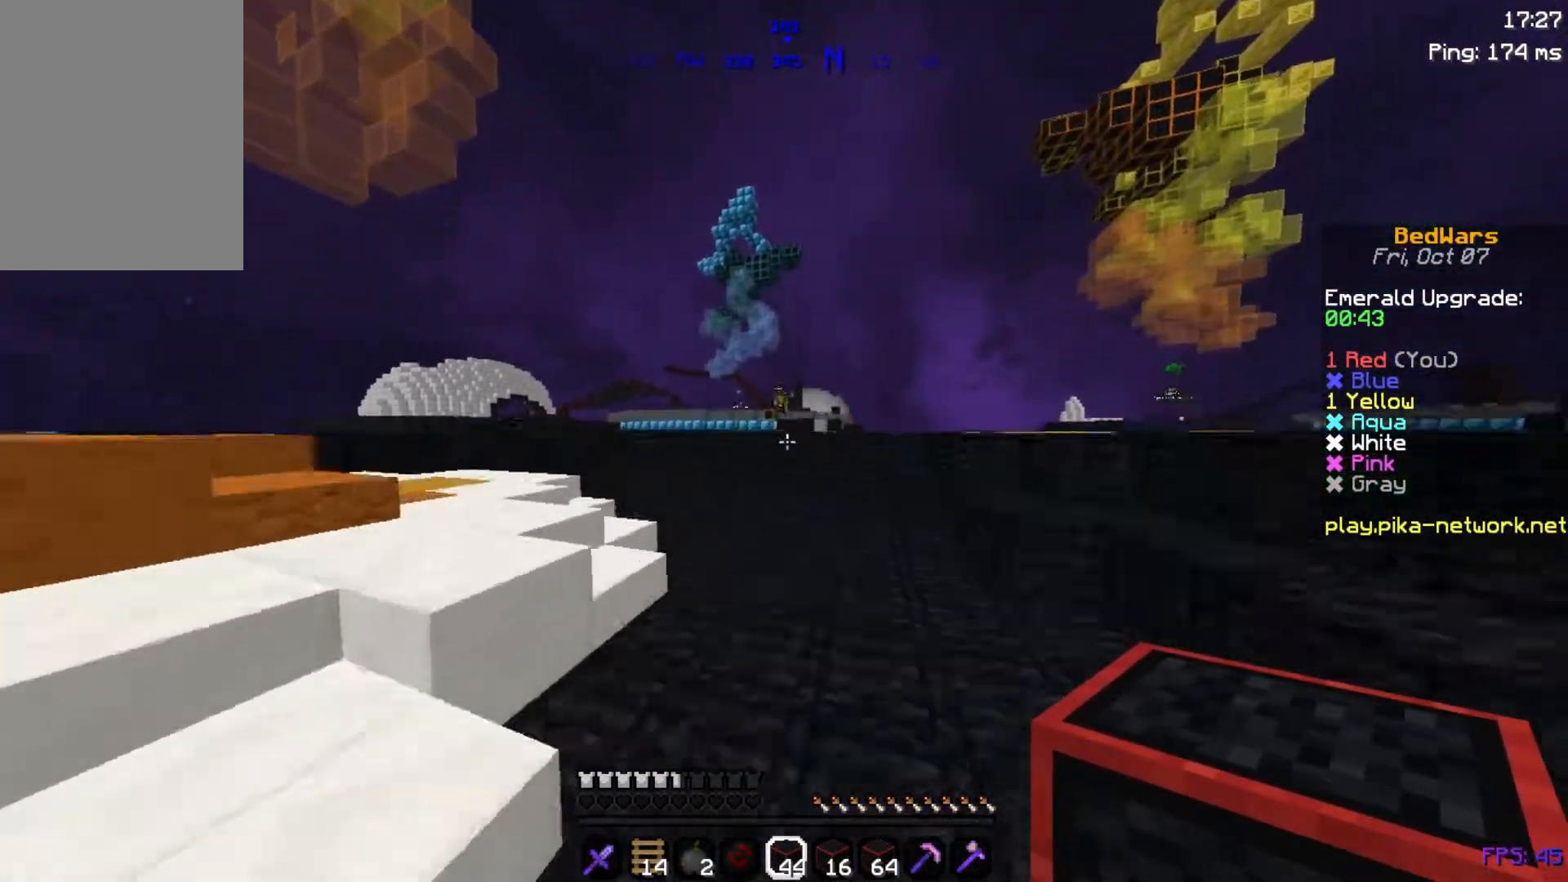
{"keys": ["space", "w"], "mouse": [], "events": []}
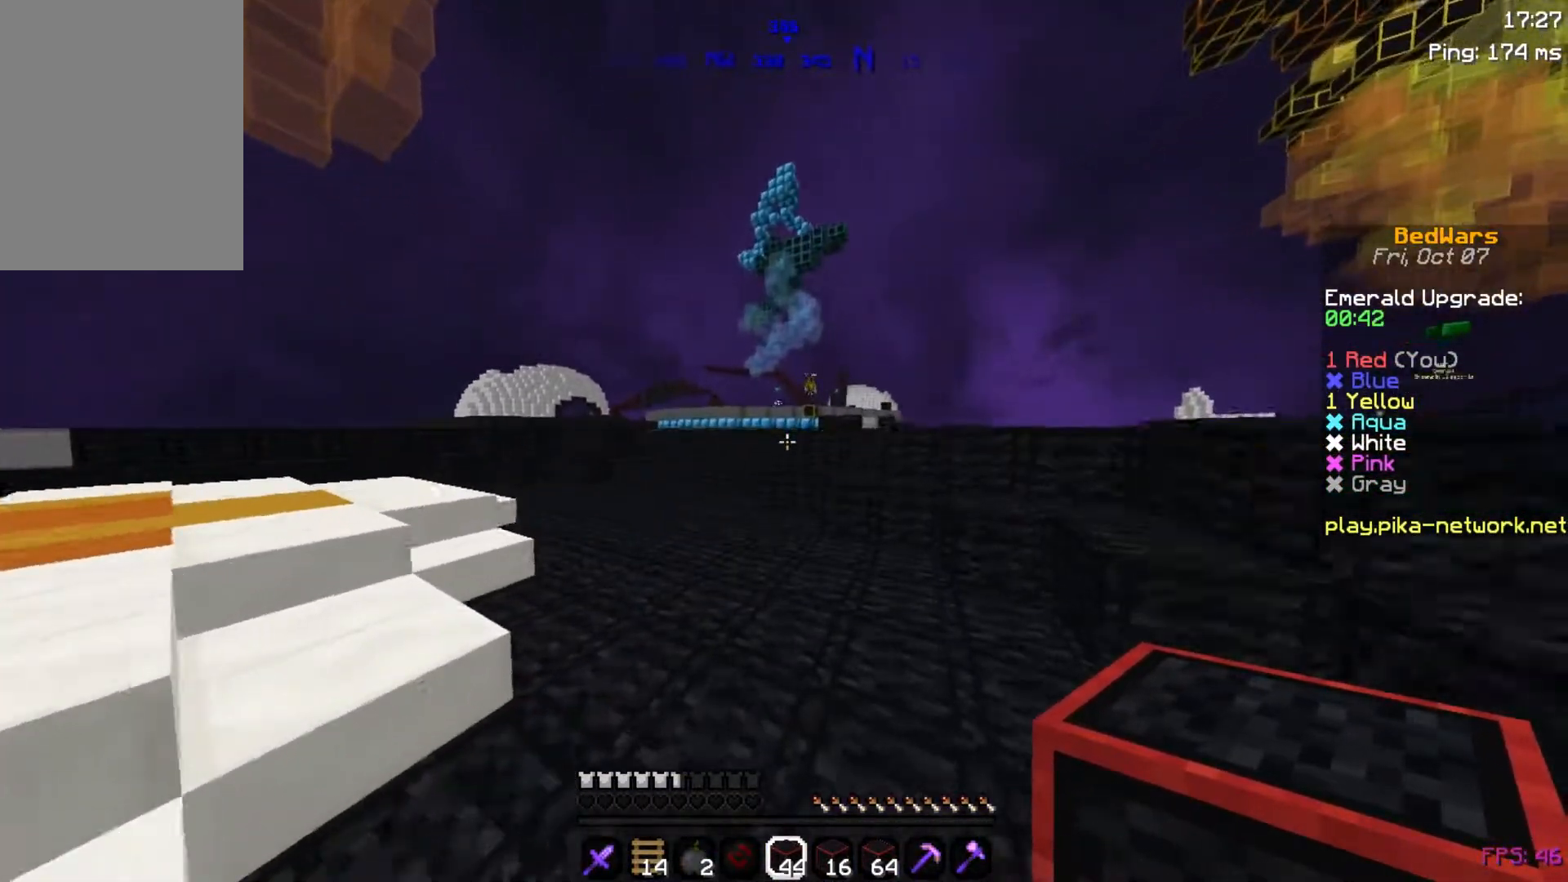
{"keys": ["w"], "mouse": [], "events": [[450, "space", "up"]]}
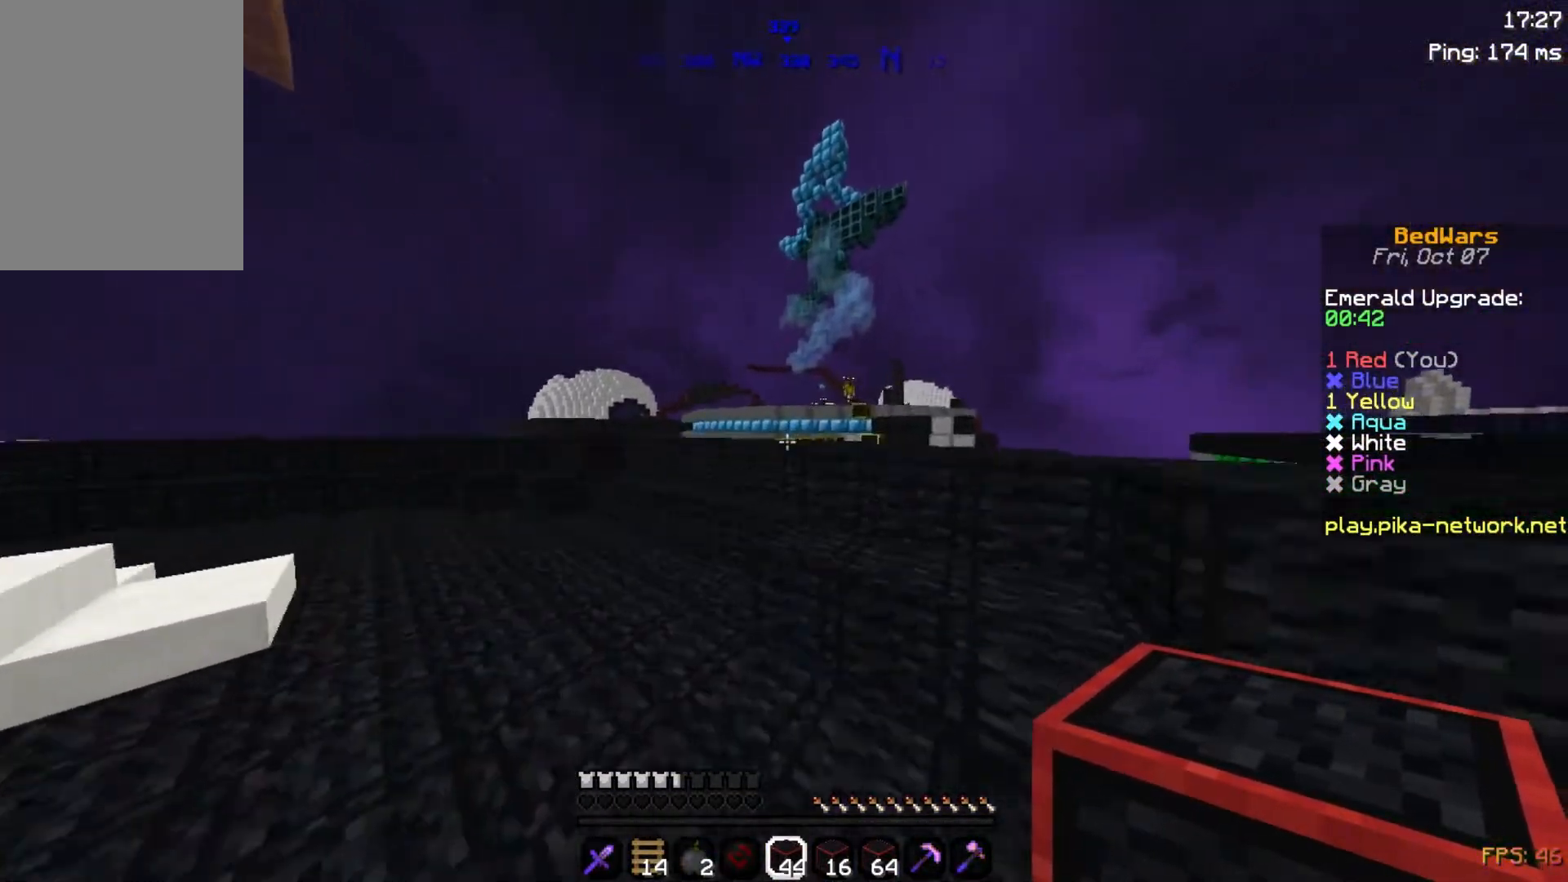
{"keys": ["space", "w"], "mouse": [], "events": [[150, "space", "down"], [400, "space", "up"], [500, "space", "down"]]}
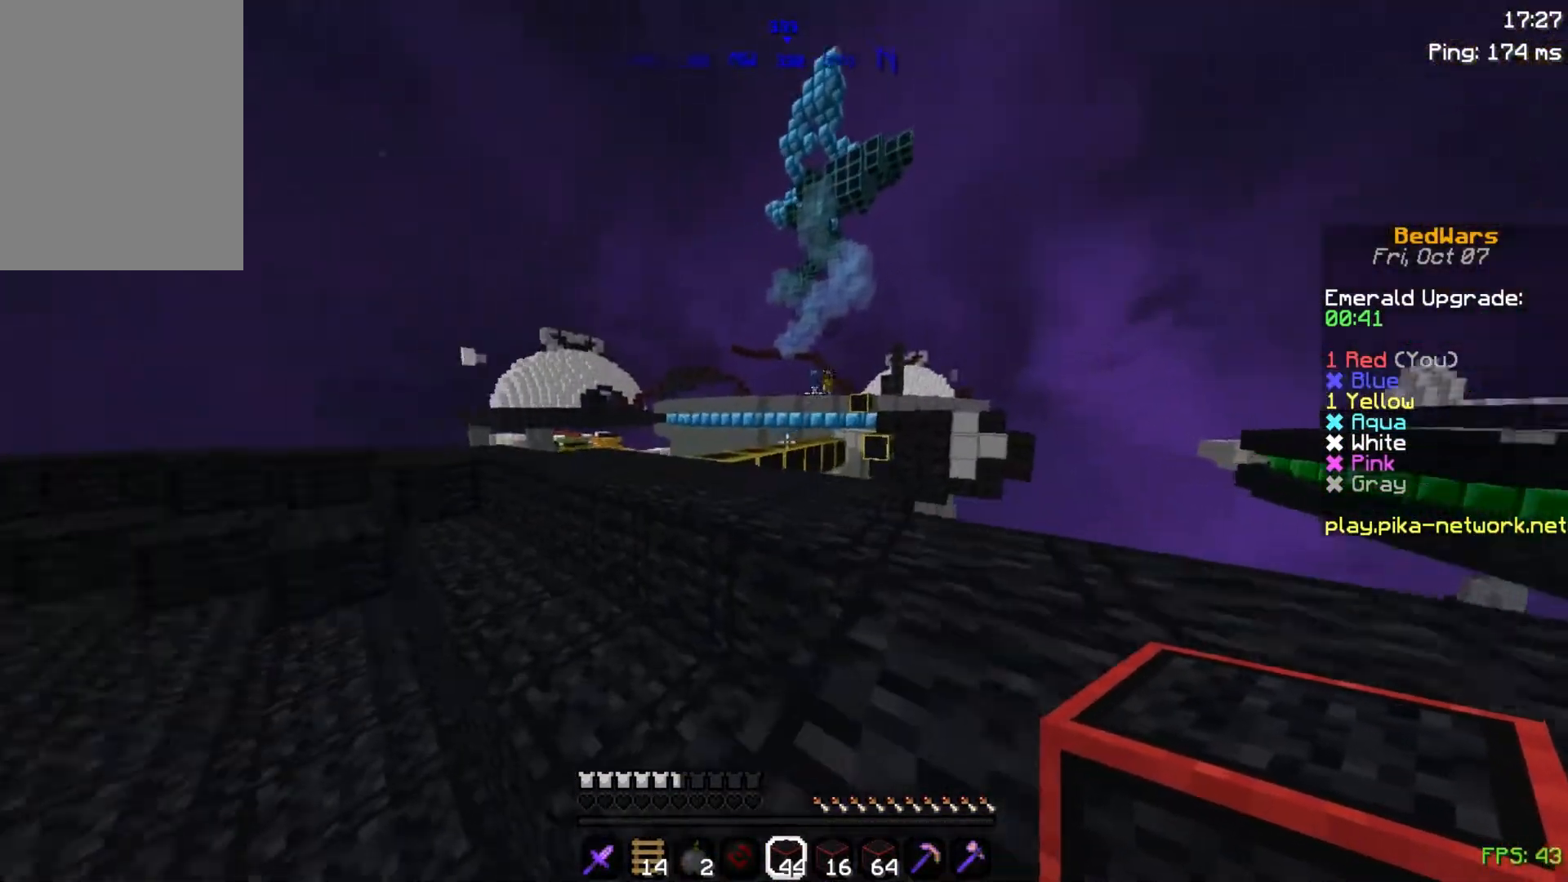
{"keys": [], "mouse": [], "events": [[500, "space", "up"], [500, "w", "up"]]}
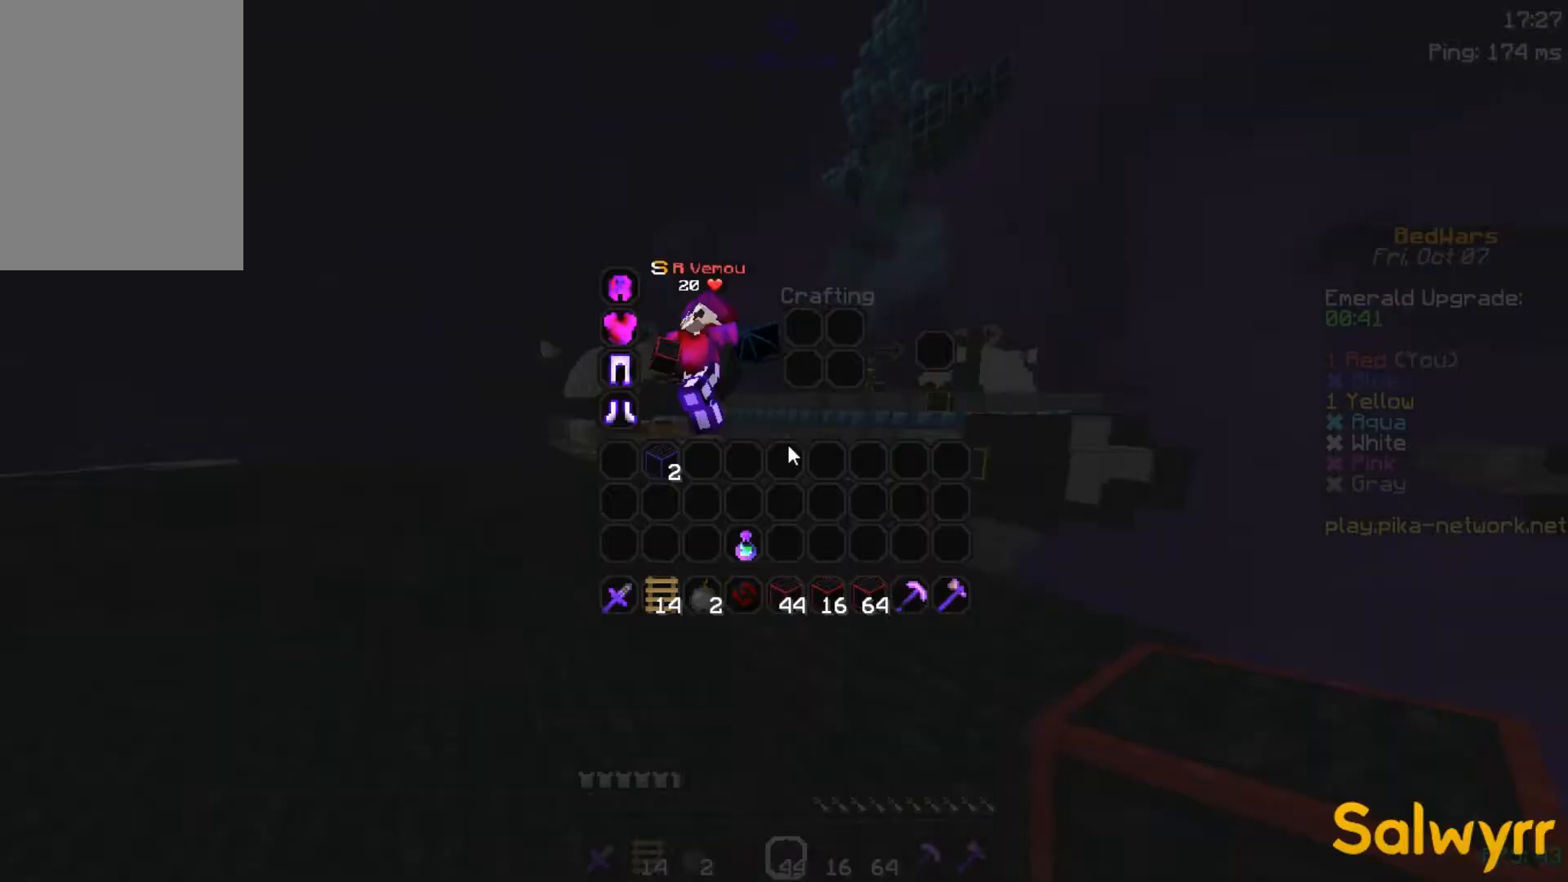
{"keys": [], "mouse": [], "events": []}
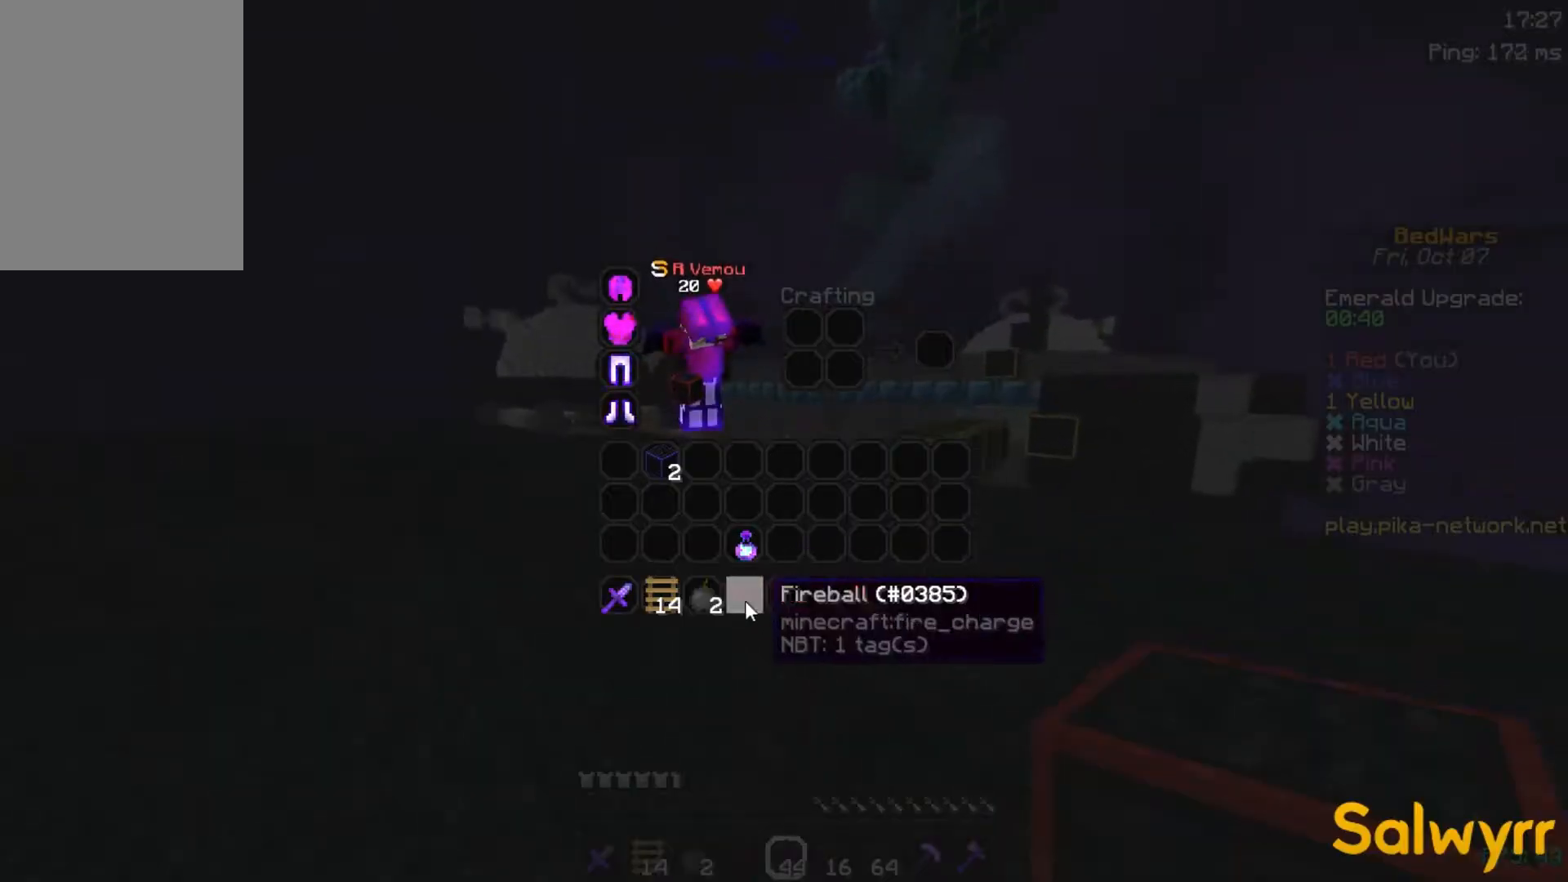
{"keys": ["w"], "mouse": [], "events": [[500, "w", "down"]]}
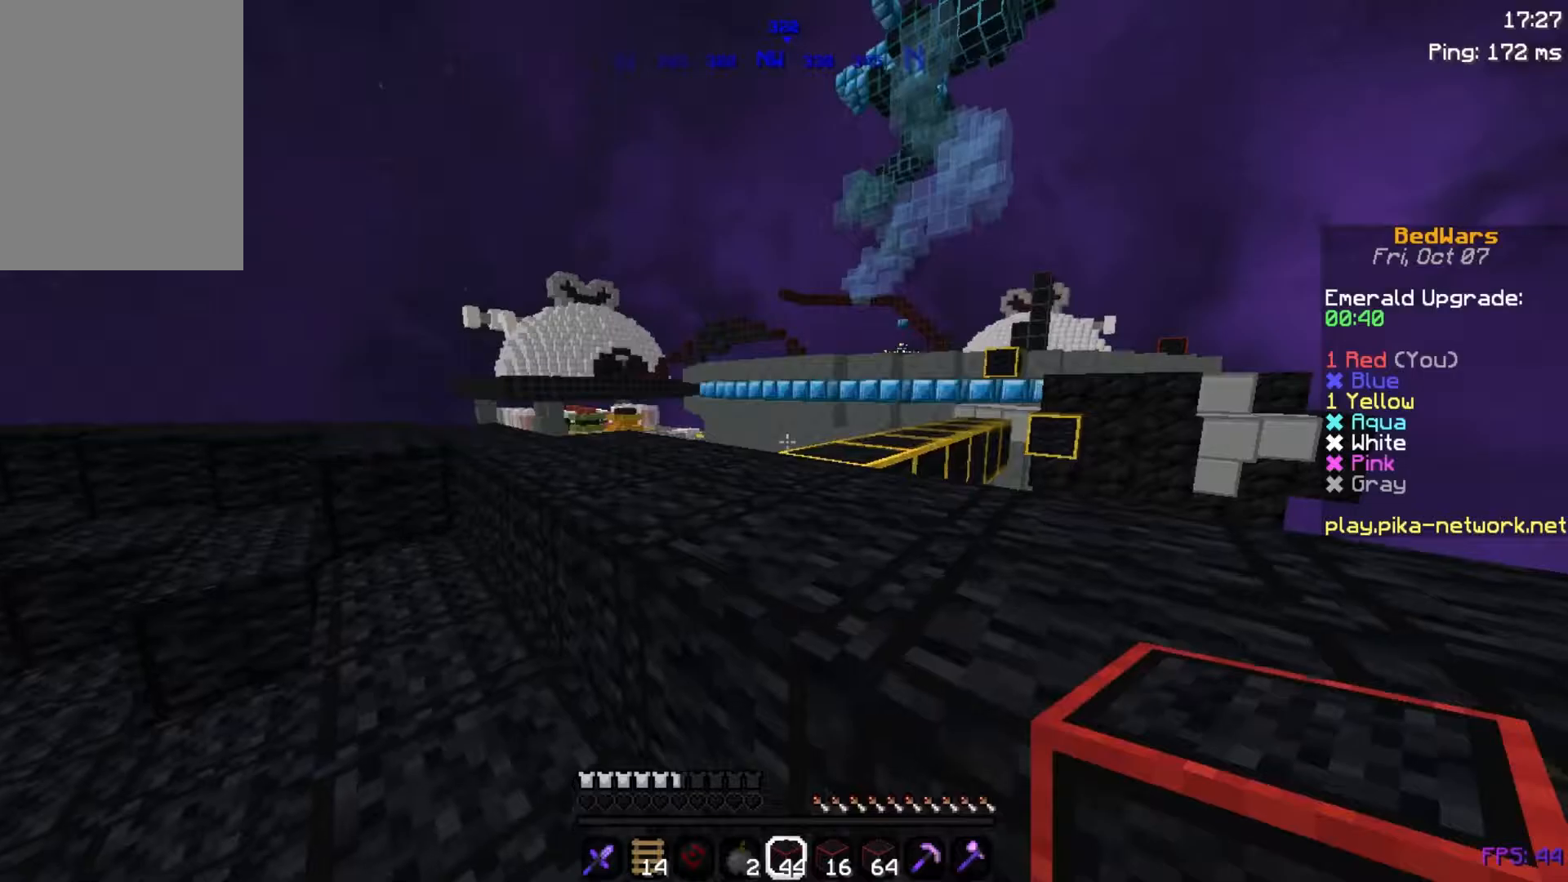
{"keys": ["w"], "mouse": [], "events": [[150, "space", "down"], [350, "space", "up"]]}
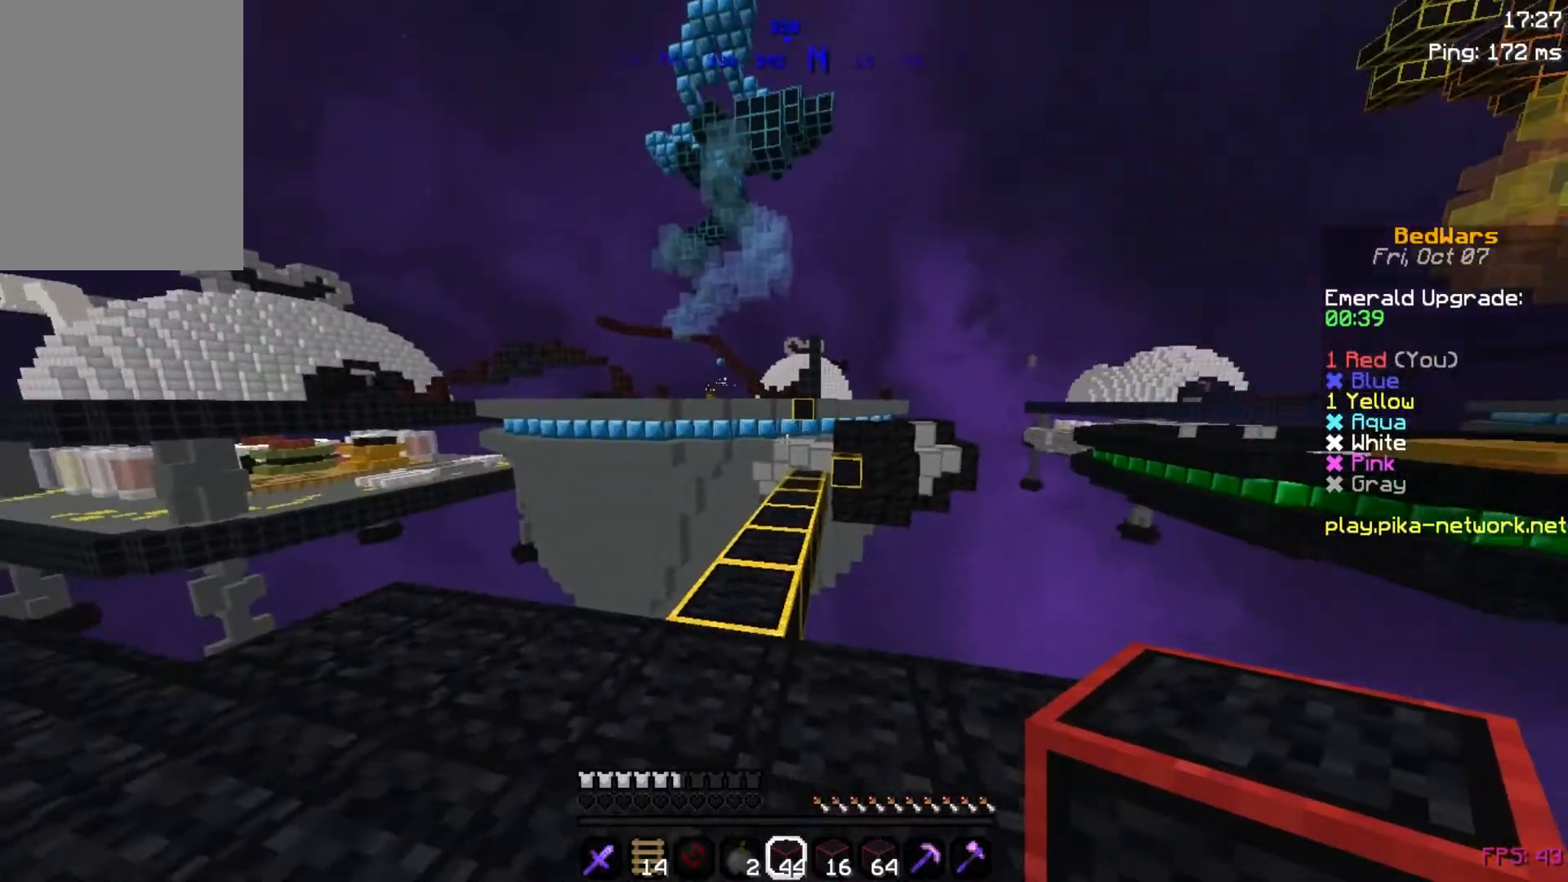
{"keys": ["a", "w"], "mouse": [], "events": [[117, "space", "down"], [300, "space", "up"], [417, "a", "down"]]}
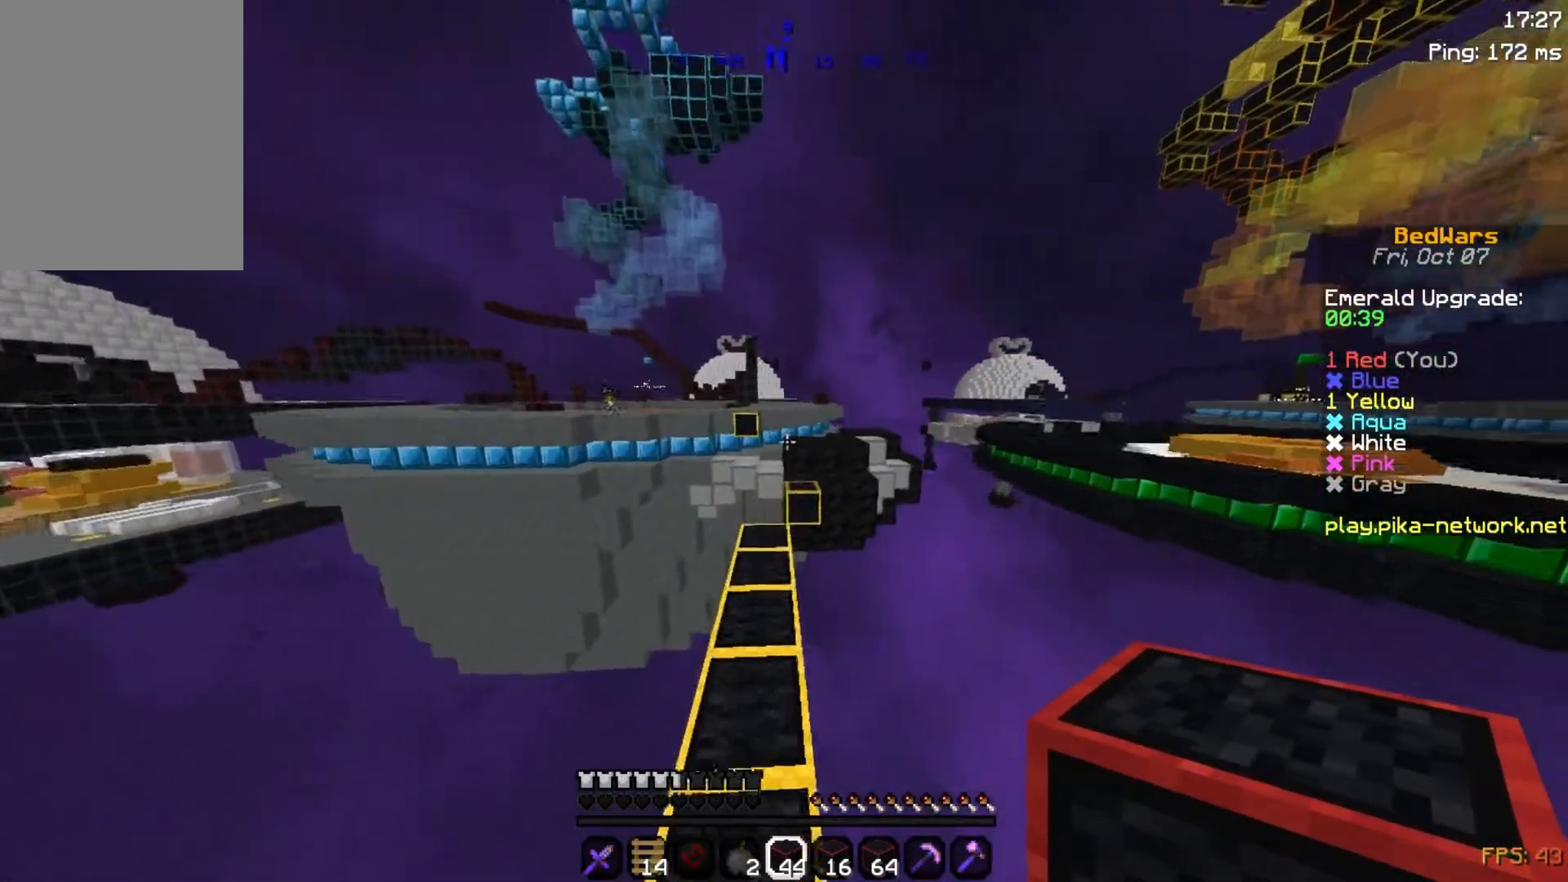
{"keys": ["w"], "mouse": [], "events": [[100, "a", "up"]]}
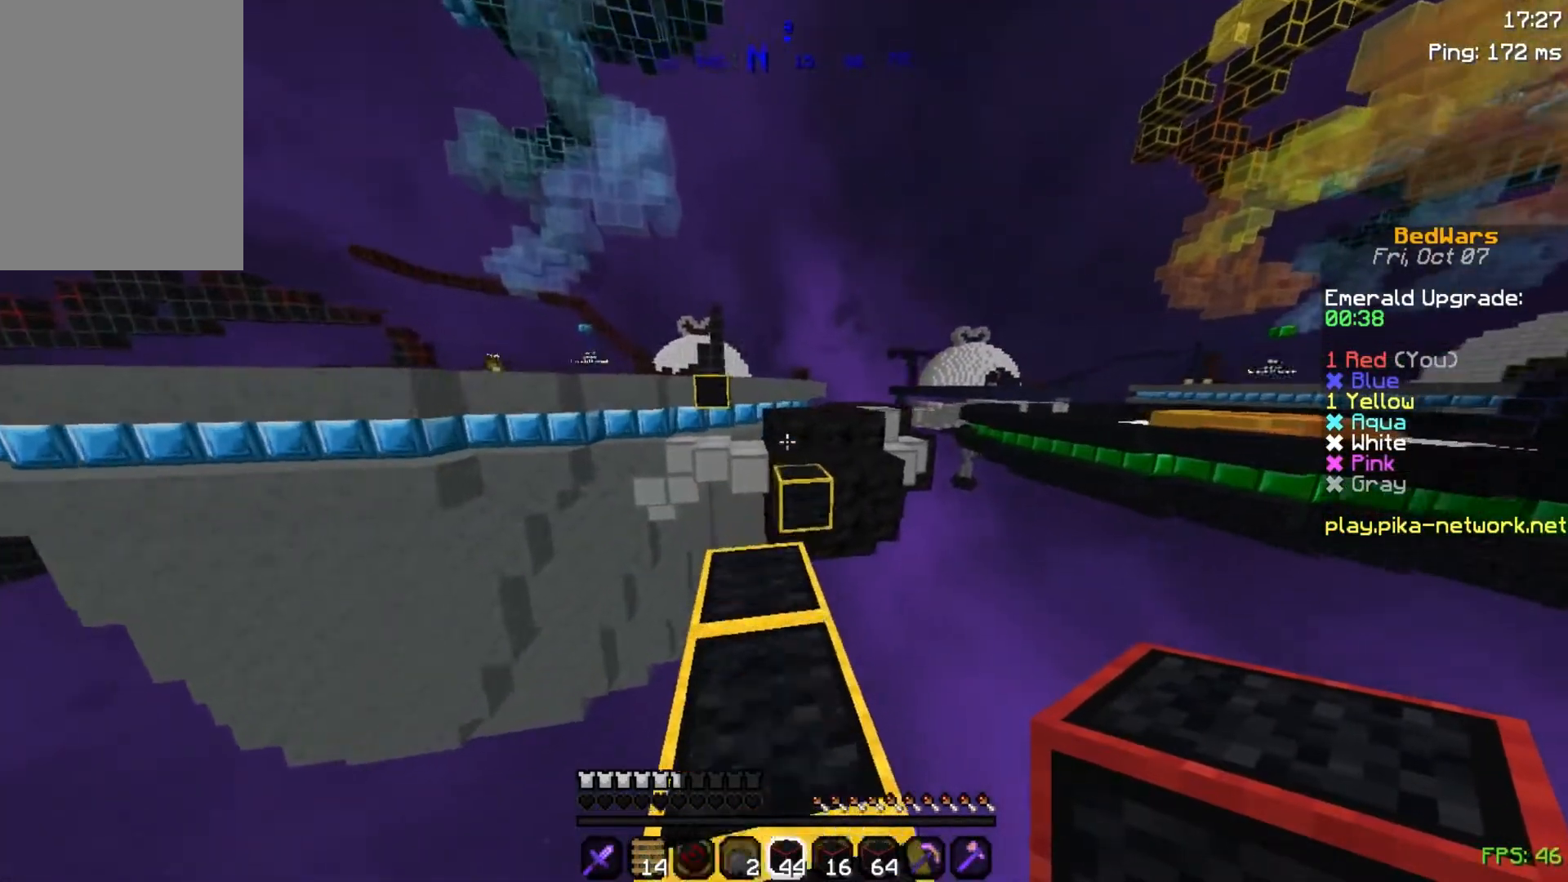
{"keys": ["space", "w"], "mouse": [], "events": [[433, "space", "down"]]}